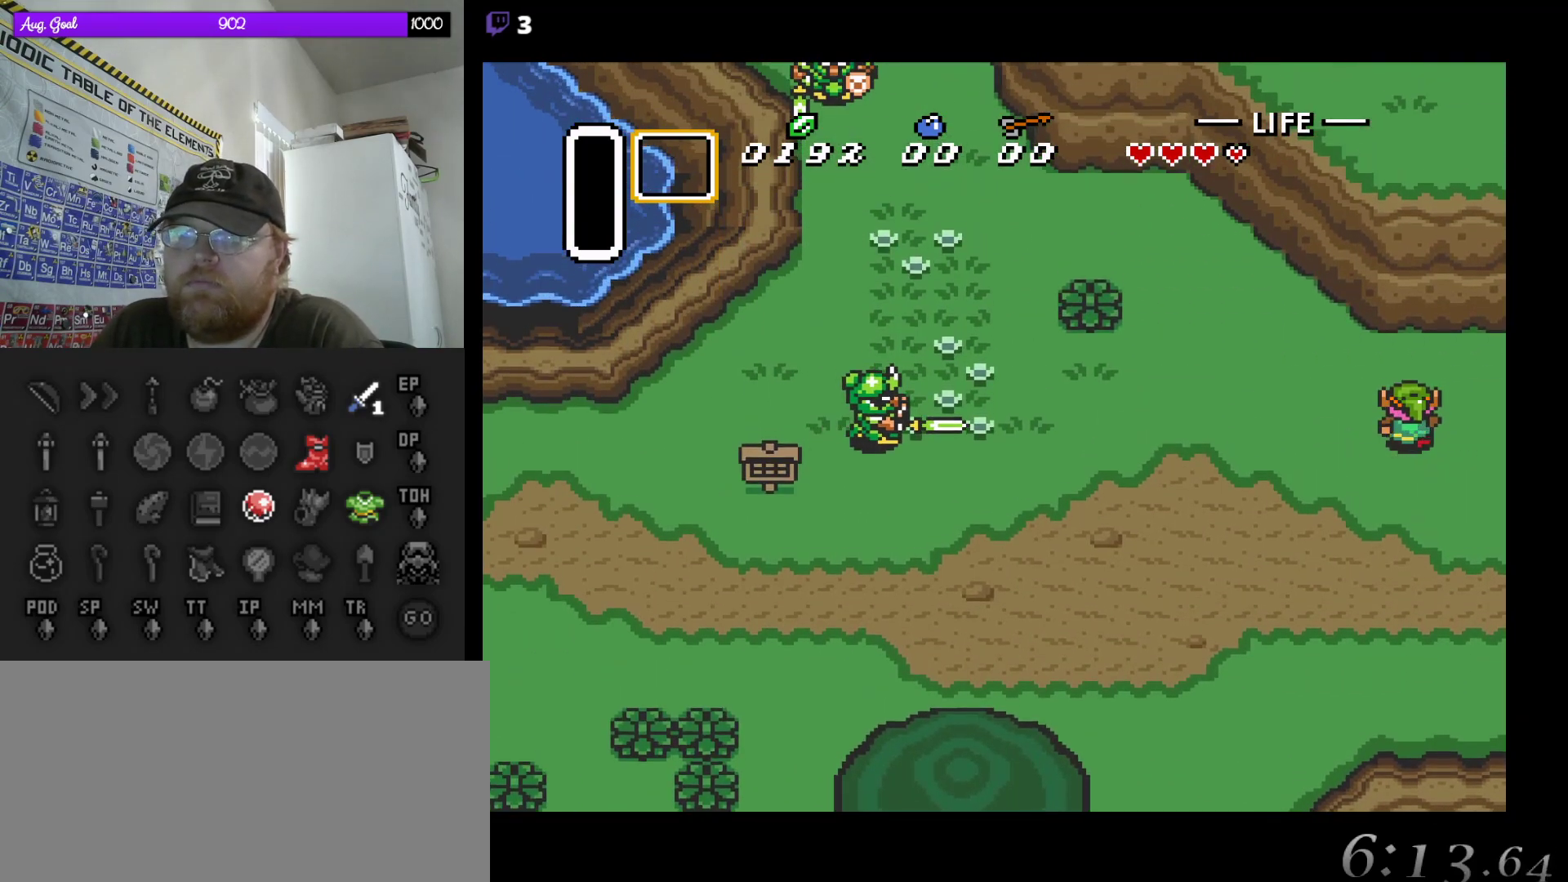
Gameplay with a controller (Nintendo layout); each line is a JSON object with the inputs held at the frame after it. "events" lists button and stick changes between this image and that frame as [ms after this image, input, new state], when the widget could be followed in between. Not read: L3 R3.
{"buttons": ["DPAD_UP", "DPAD_LEFT"], "events": []}
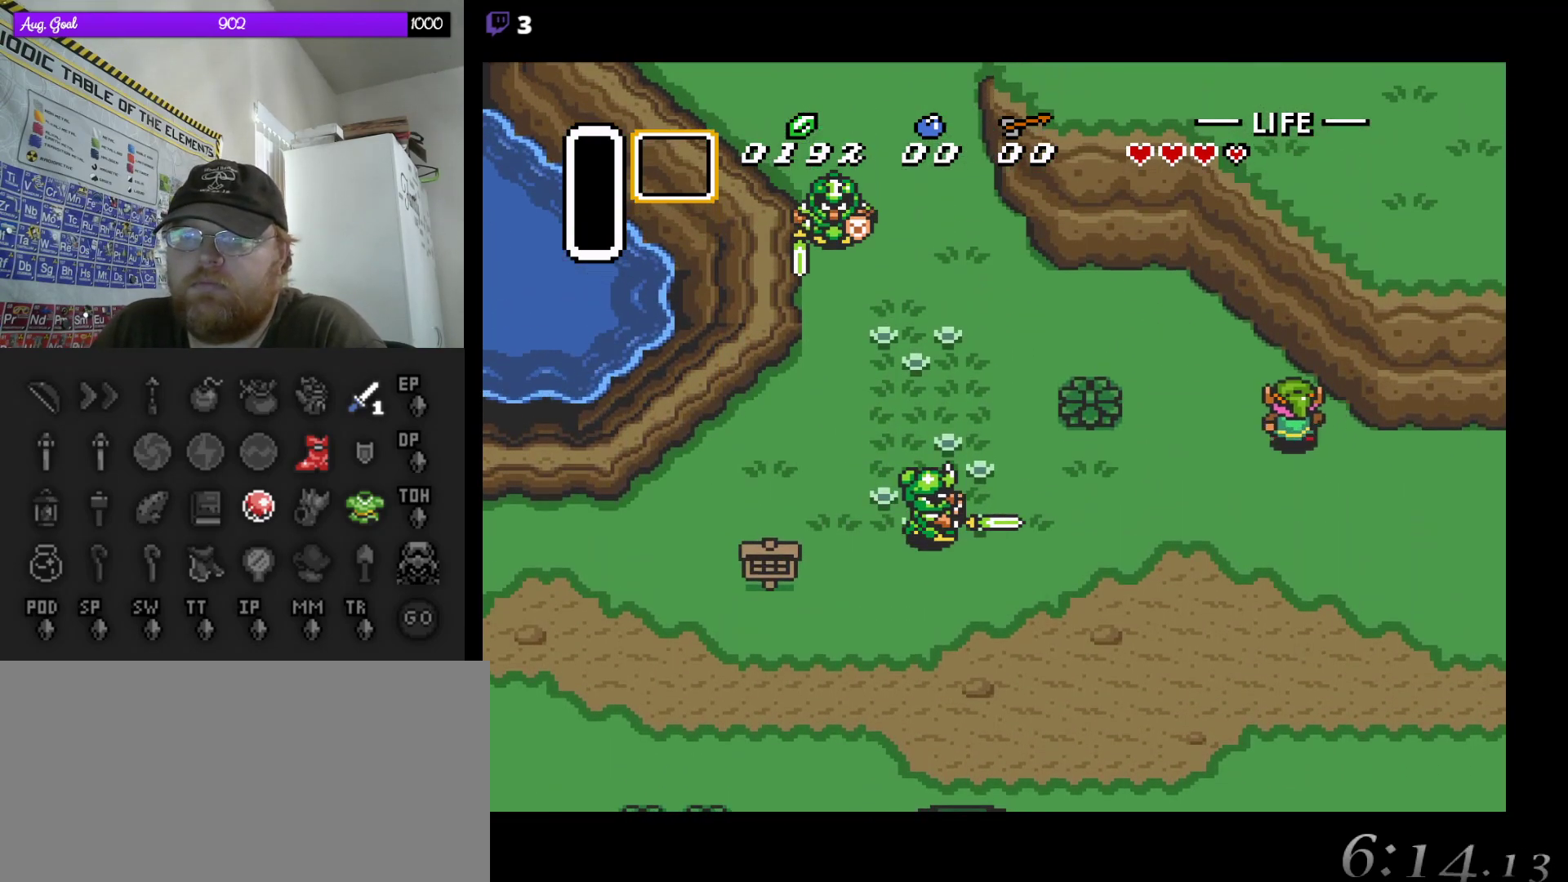
{"buttons": ["DPAD_UP", "DPAD_LEFT"], "events": []}
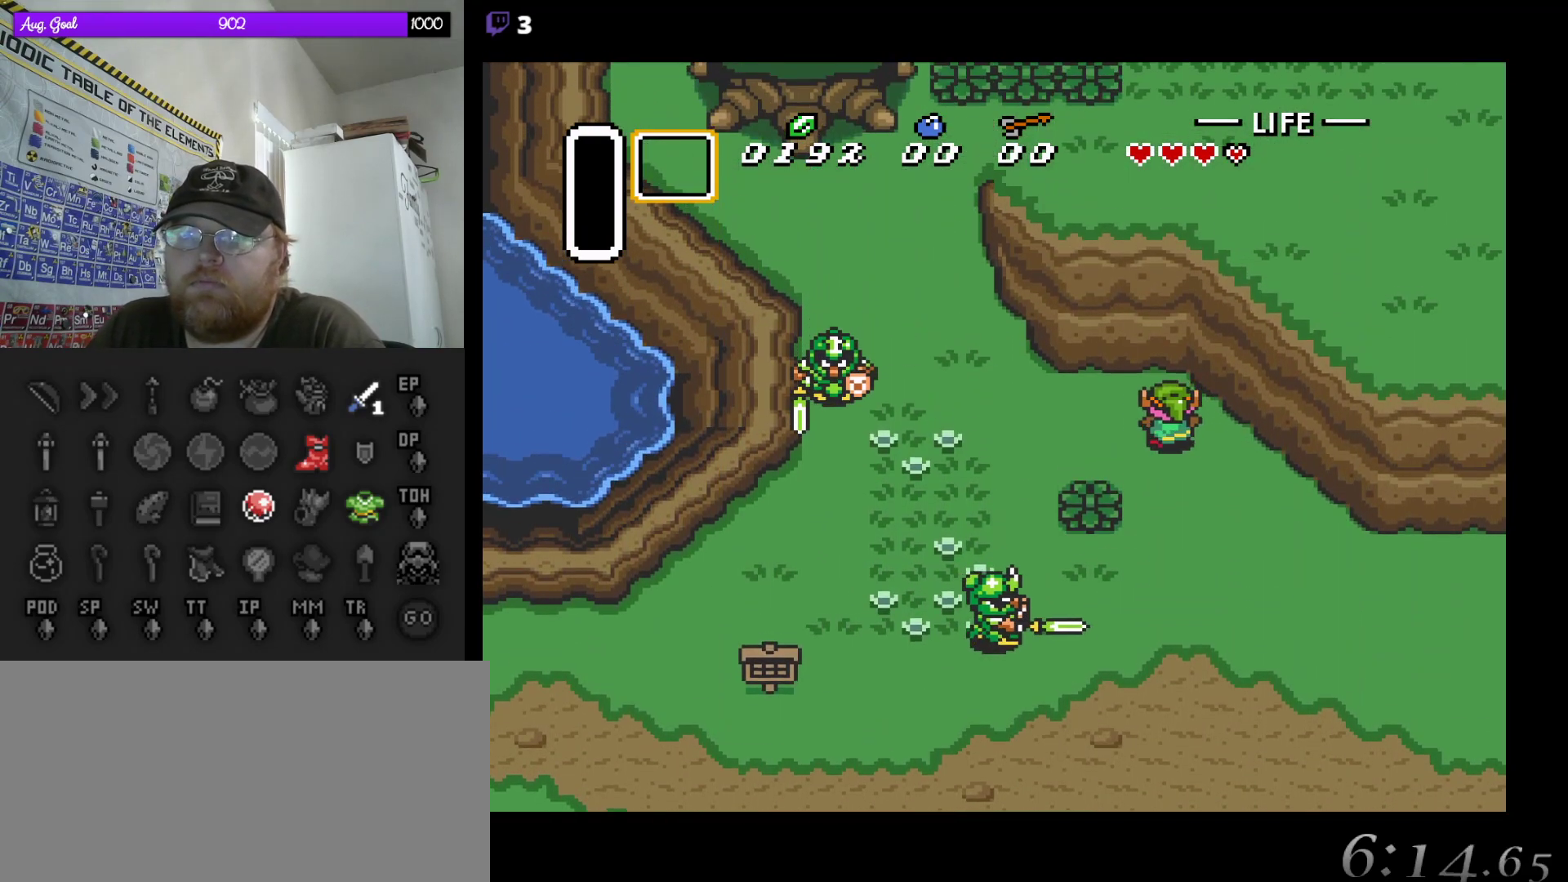
{"buttons": ["DPAD_UP", "DPAD_LEFT"], "events": []}
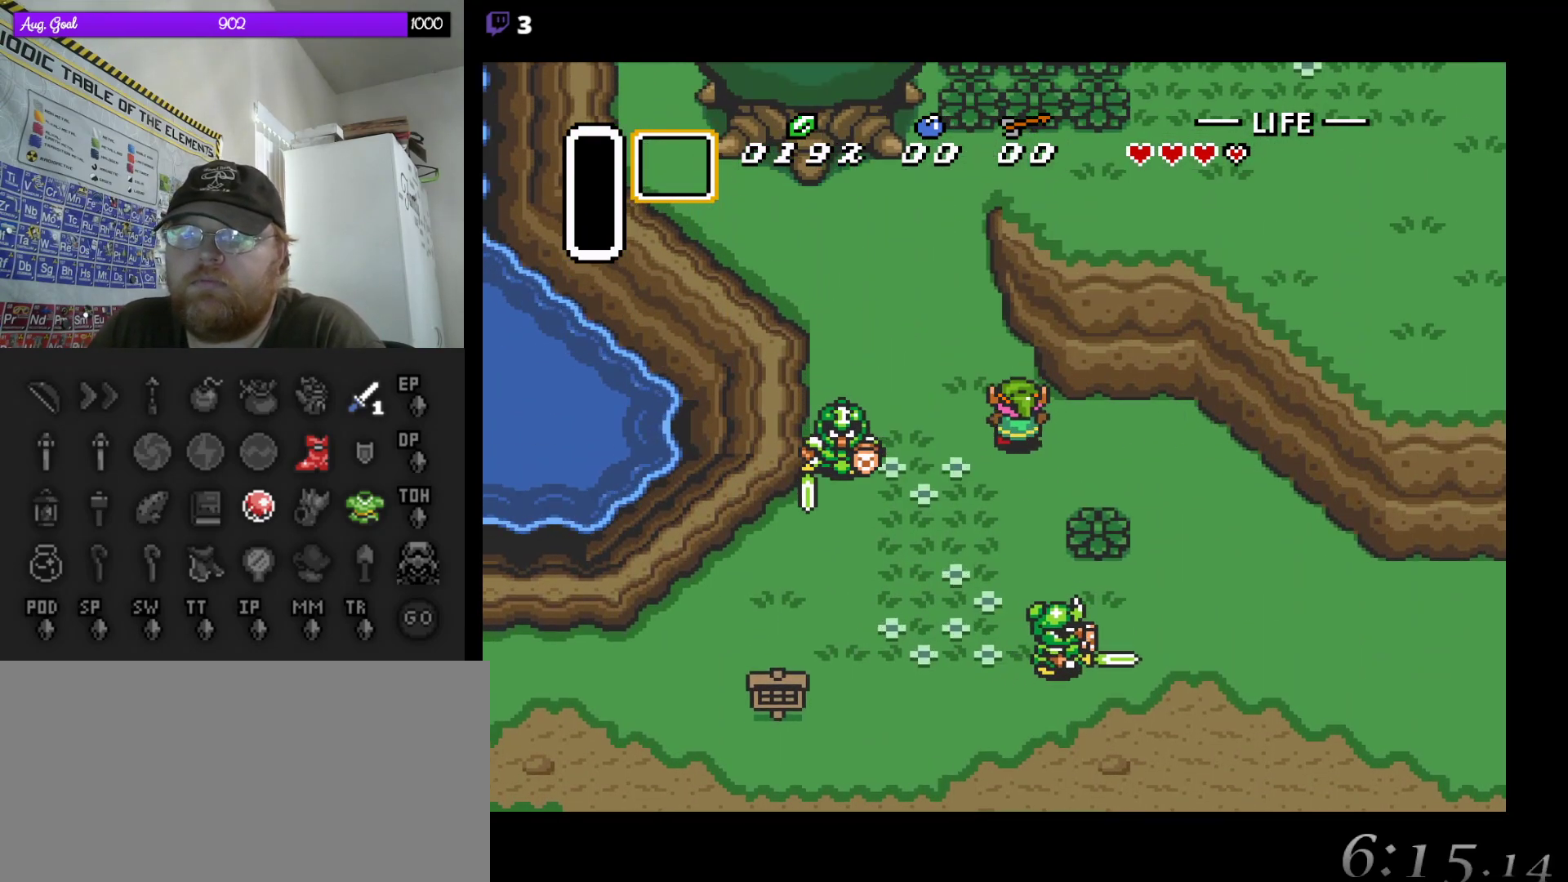
{"buttons": ["DPAD_UP", "DPAD_LEFT"], "events": [[17, "DPAD_LEFT", "up"], [450, "DPAD_LEFT", "down"]]}
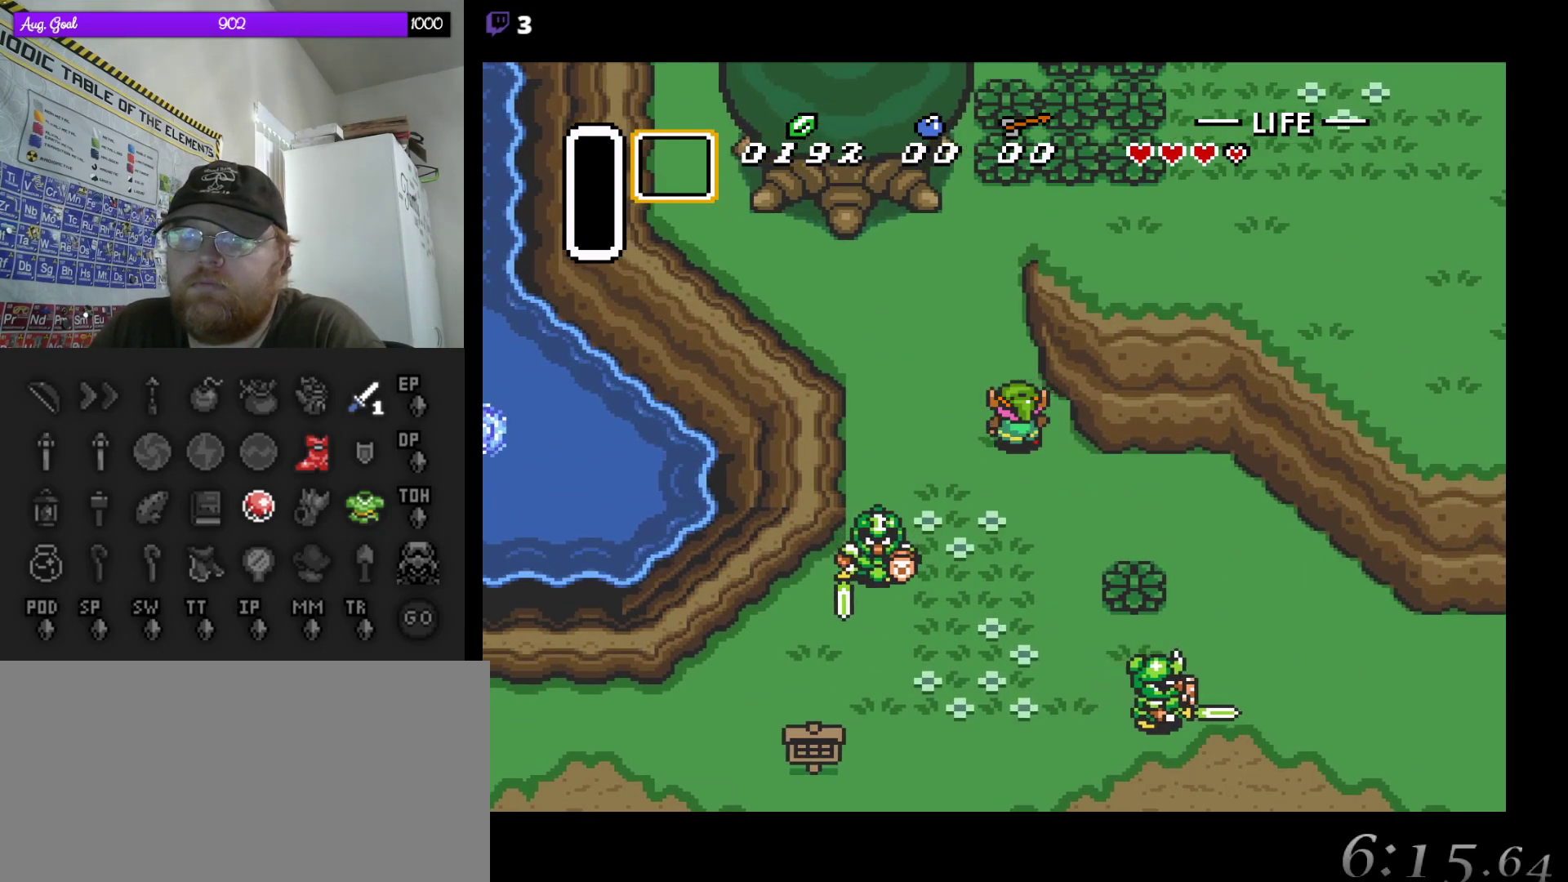
{"buttons": ["DPAD_UP"], "events": [[83, "DPAD_LEFT", "up"]]}
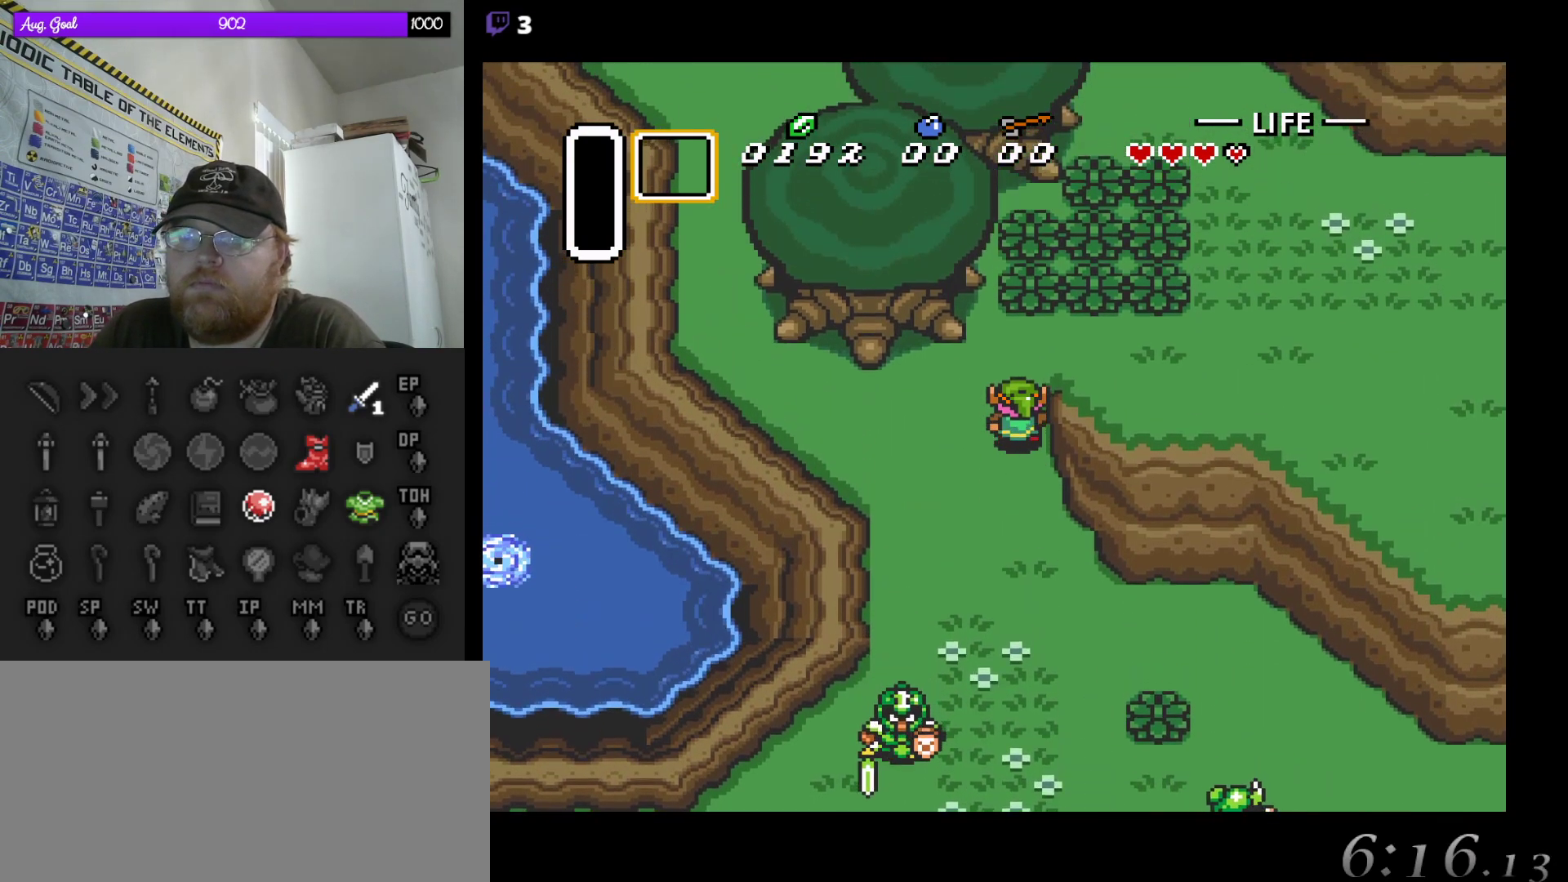
{"buttons": ["DPAD_UP", "DPAD_RIGHT"], "events": [[67, "DPAD_RIGHT", "down"]]}
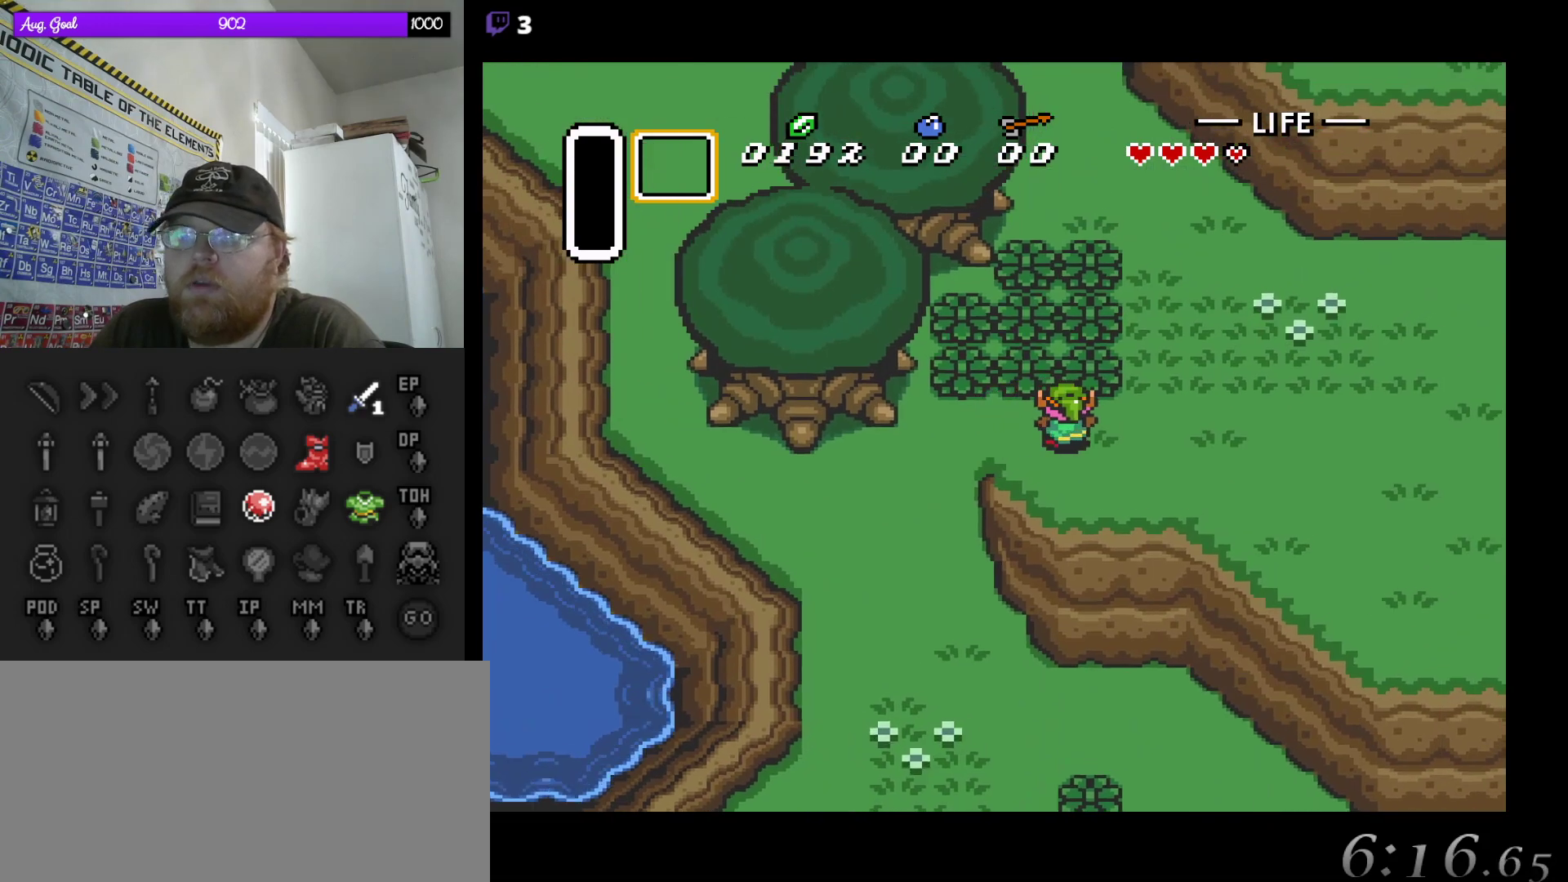
{"buttons": ["DPAD_UP", "DPAD_RIGHT"], "events": [[83, "DPAD_UP", "up"], [100, "DPAD_UP", "down"]]}
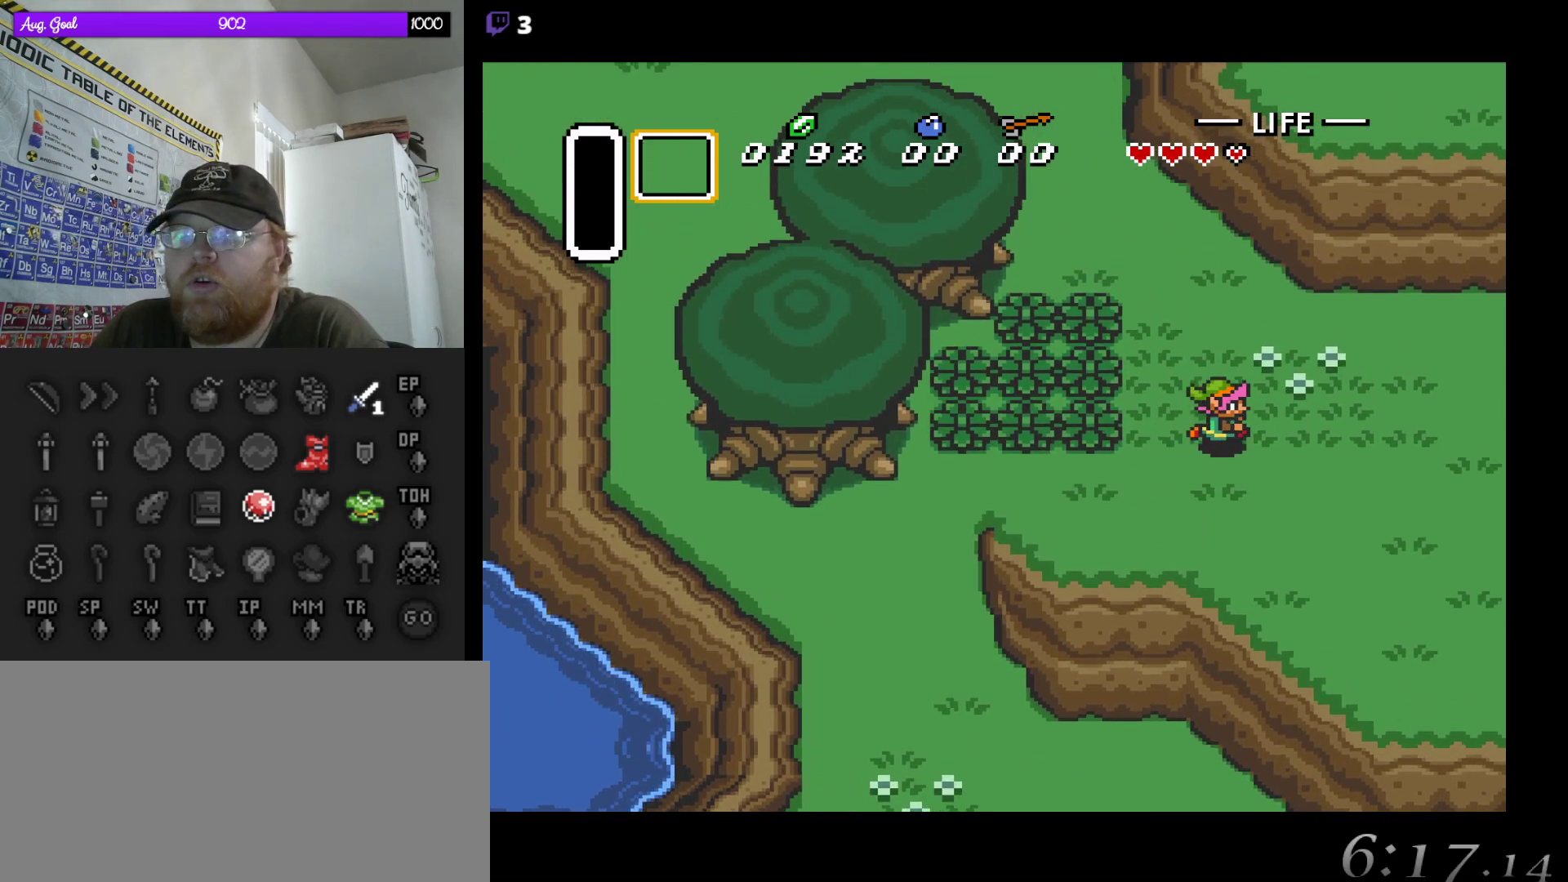
{"buttons": ["DPAD_RIGHT"], "events": [[200, "DPAD_UP", "up"]]}
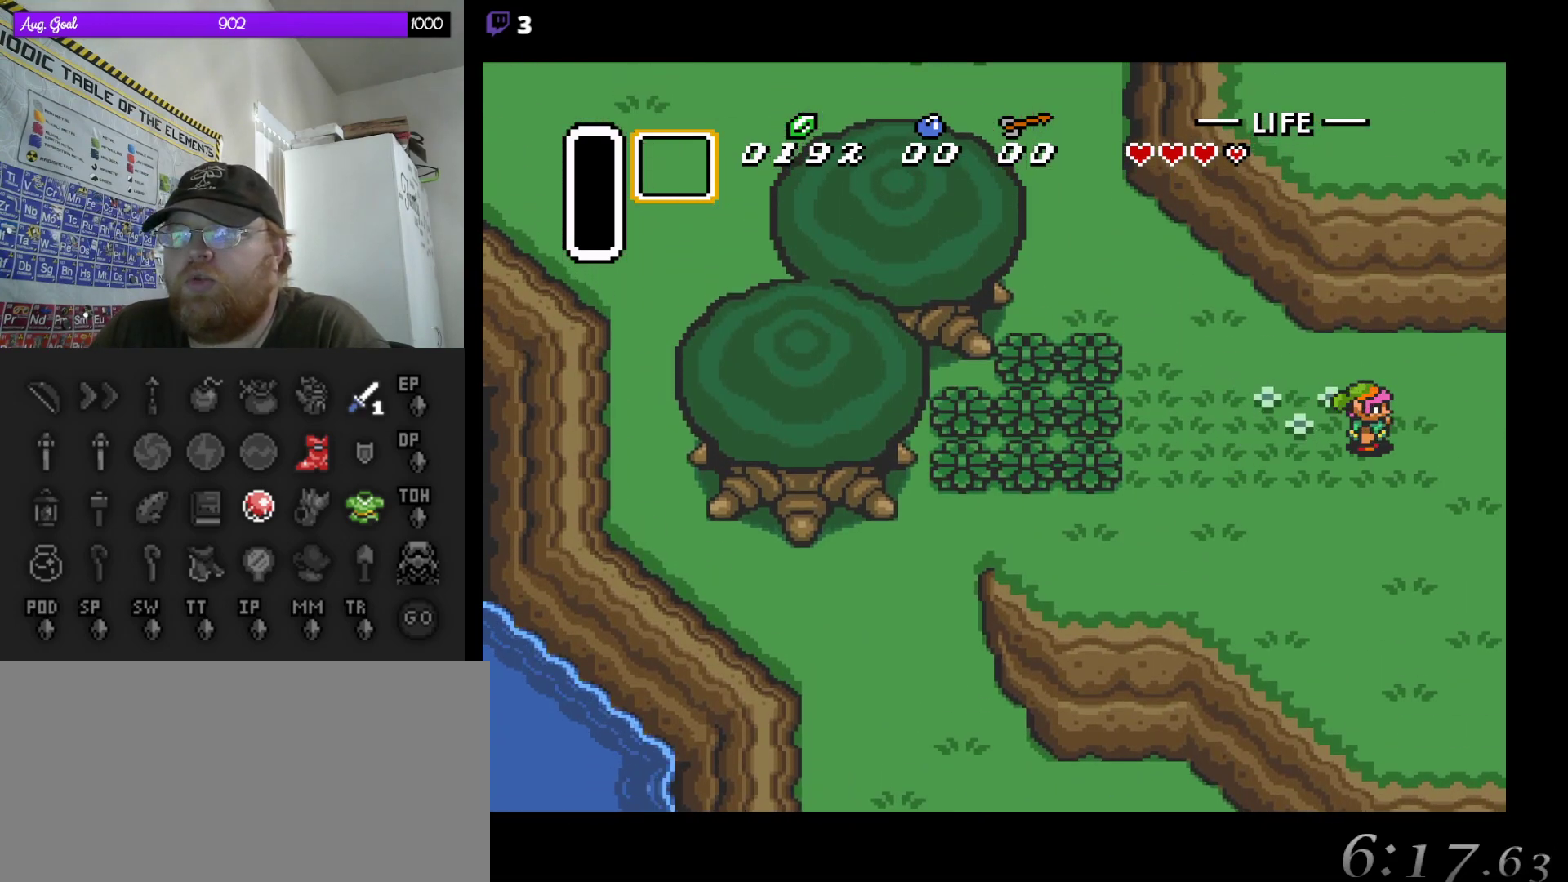
{"buttons": ["DPAD_RIGHT"], "events": []}
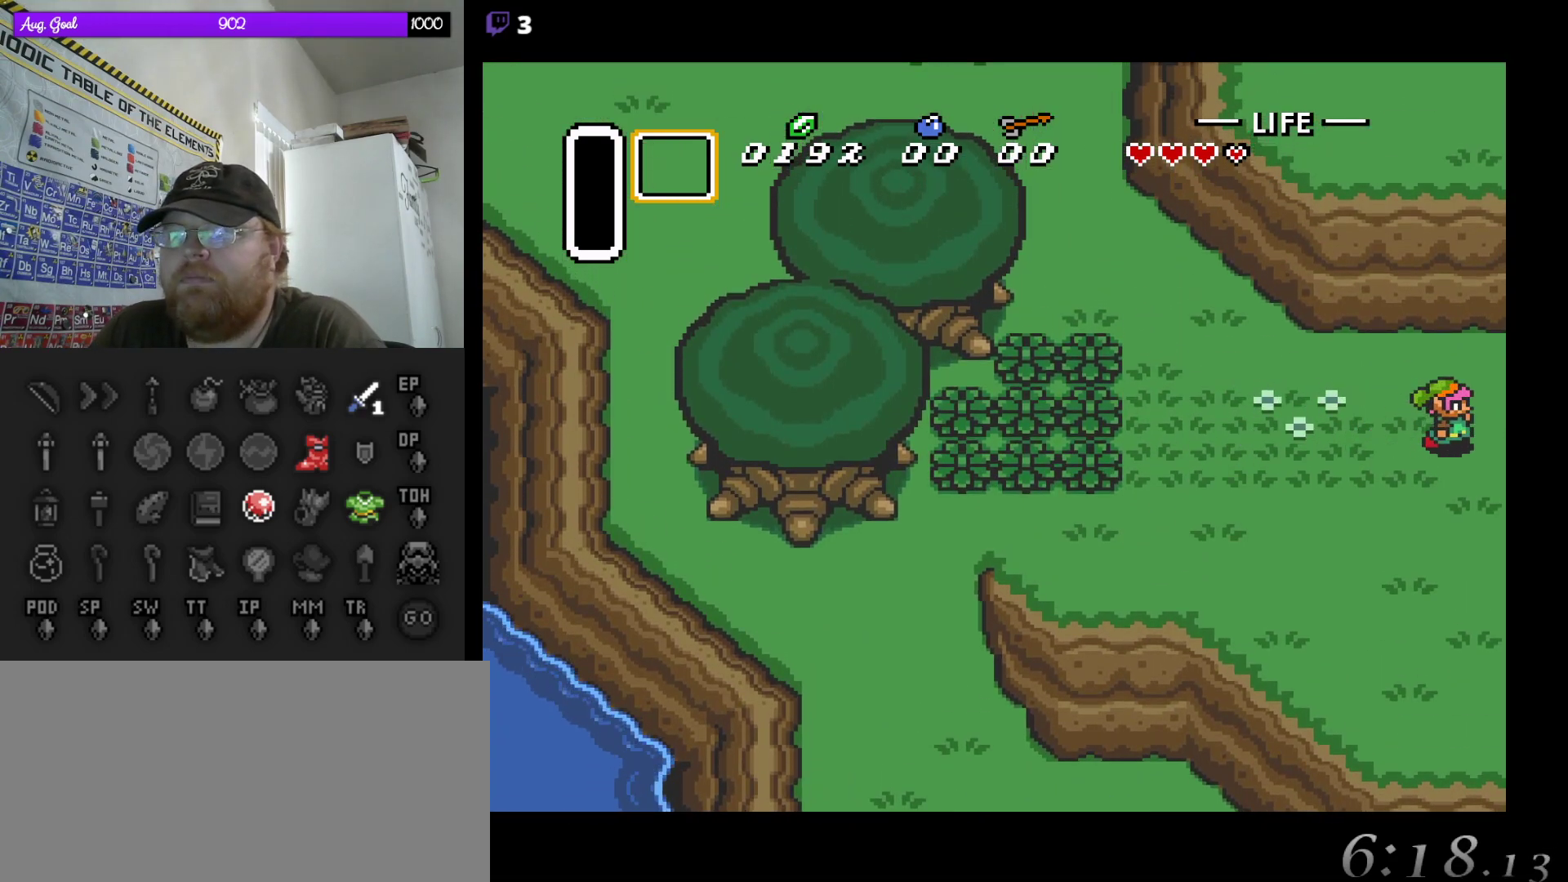
{"buttons": [], "events": [[133, "DPAD_RIGHT", "up"]]}
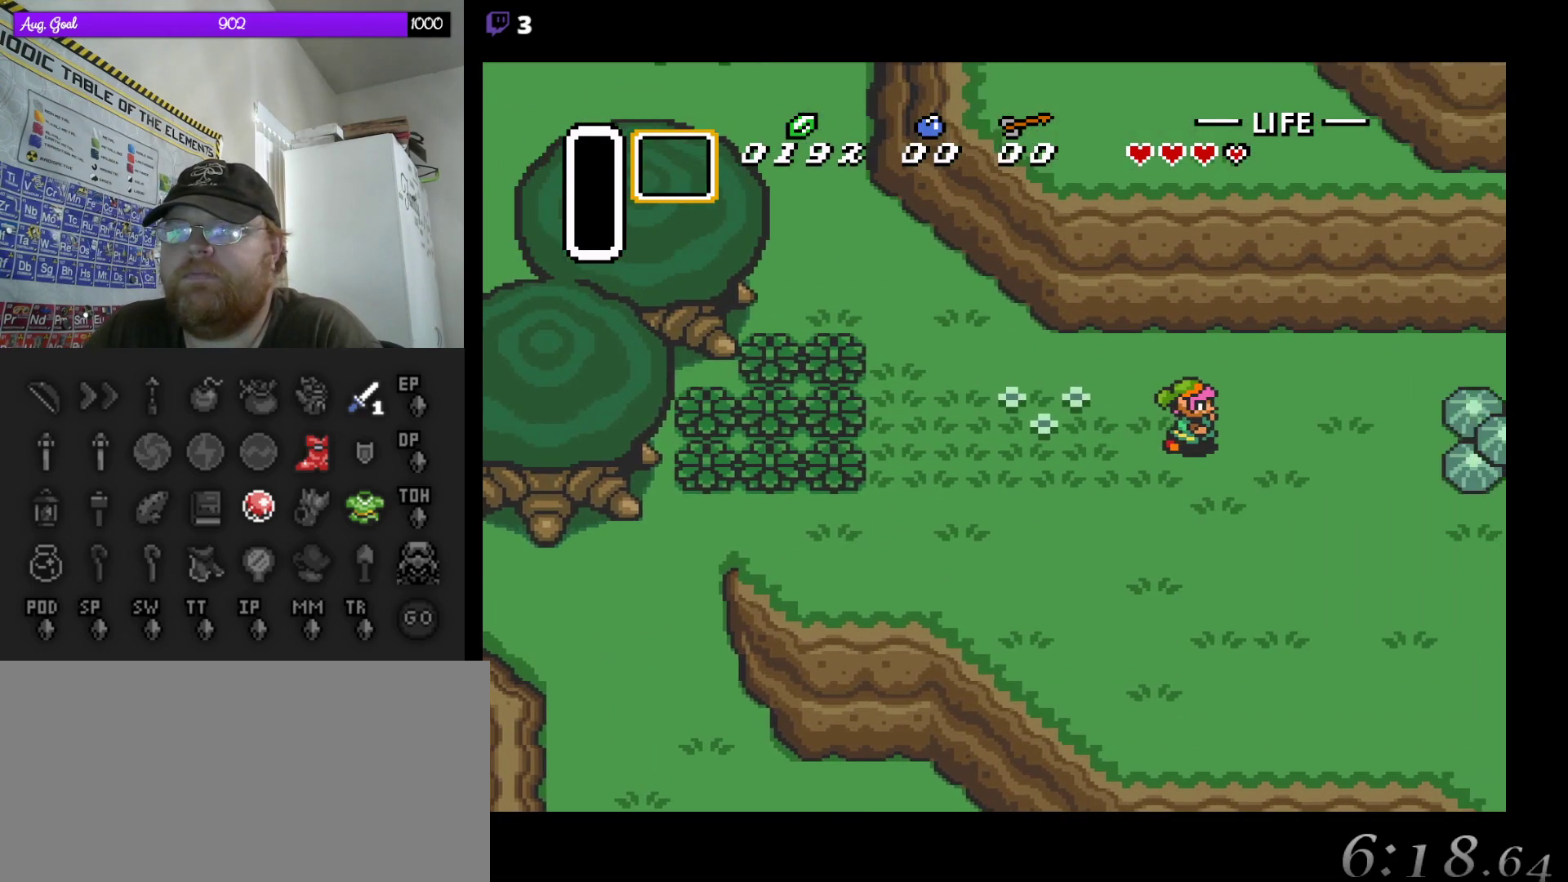
{"buttons": ["DPAD_RIGHT"], "events": [[467, "DPAD_RIGHT", "down"]]}
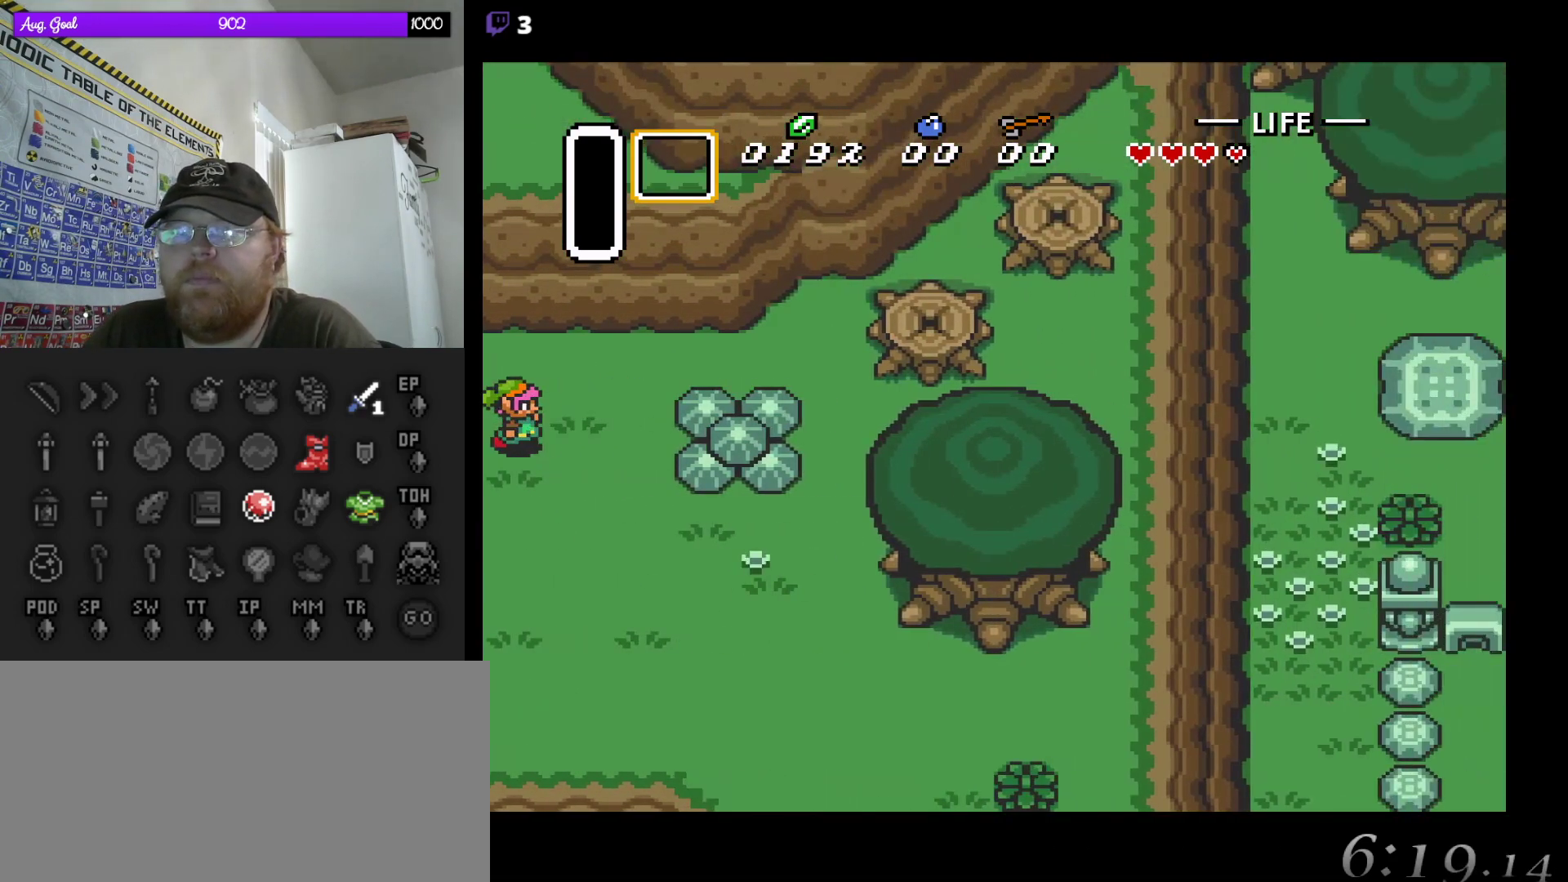
{"buttons": ["A"], "events": [[167, "DPAD_RIGHT", "up"], [200, "A", "down"]]}
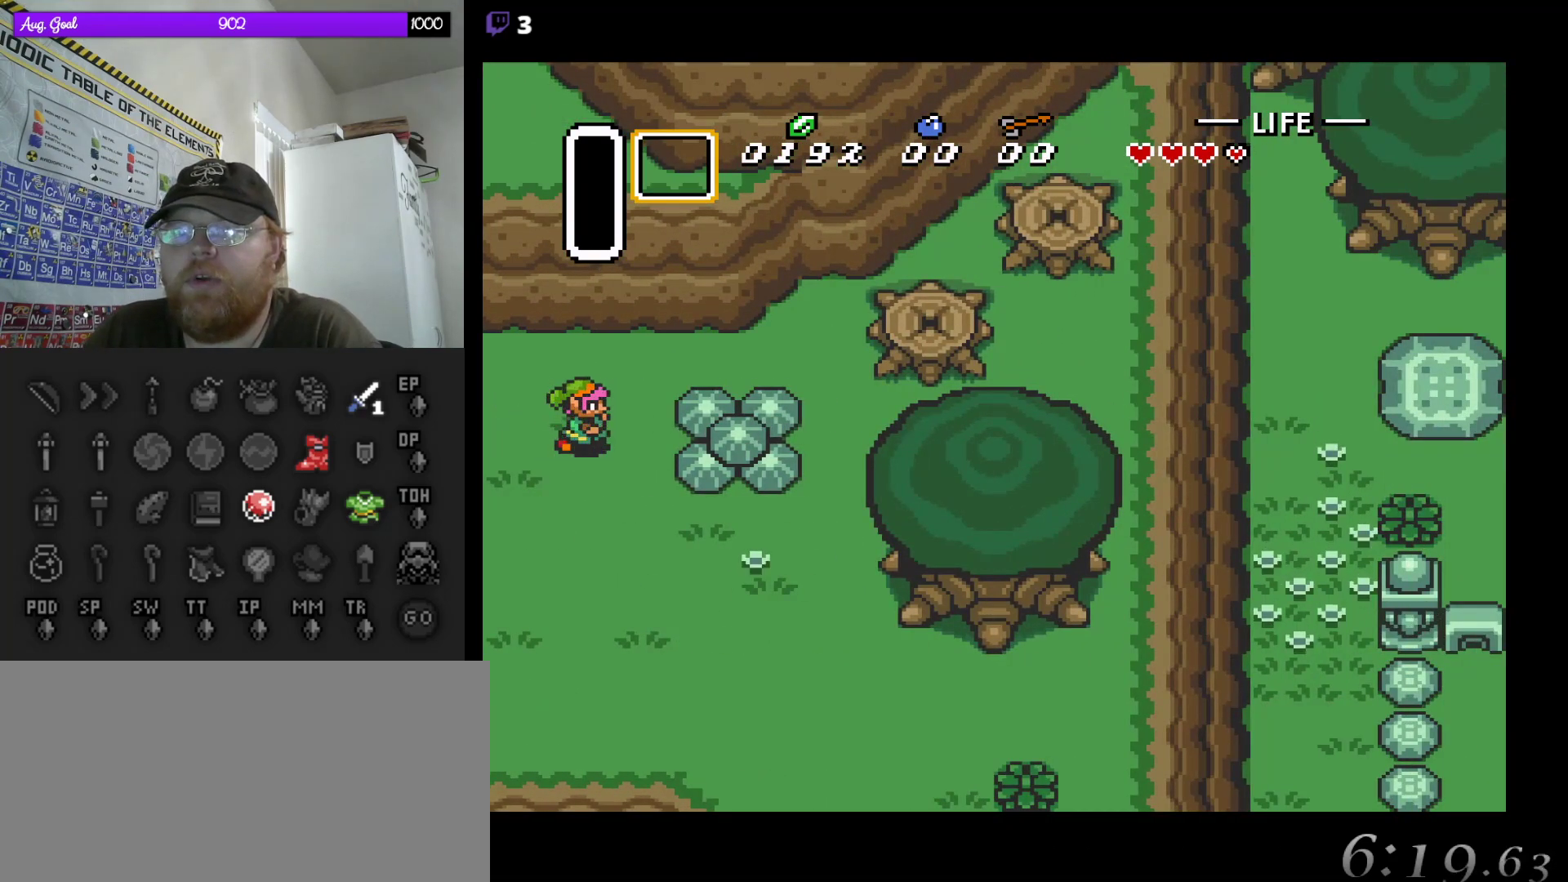
{"buttons": [], "events": [[450, "A", "up"]]}
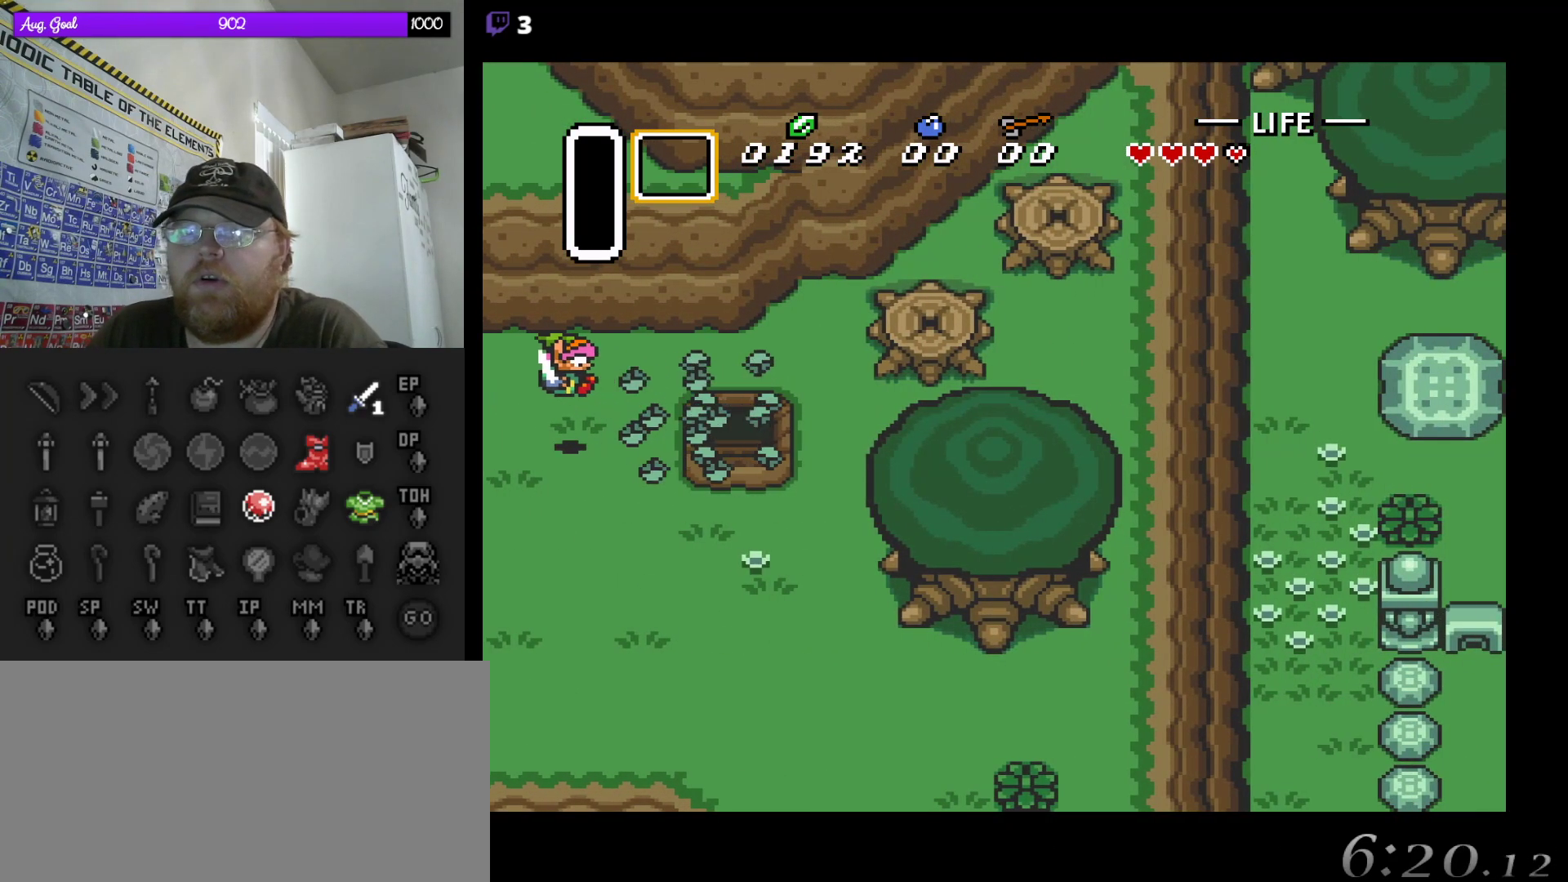
{"buttons": ["DPAD_DOWN", "DPAD_RIGHT"], "events": [[17, "DPAD_DOWN", "down"], [117, "DPAD_RIGHT", "down"], [133, "DPAD_DOWN", "up"], [167, "DPAD_DOWN", "down"], [250, "DPAD_DOWN", "up"], [317, "DPAD_DOWN", "down"]]}
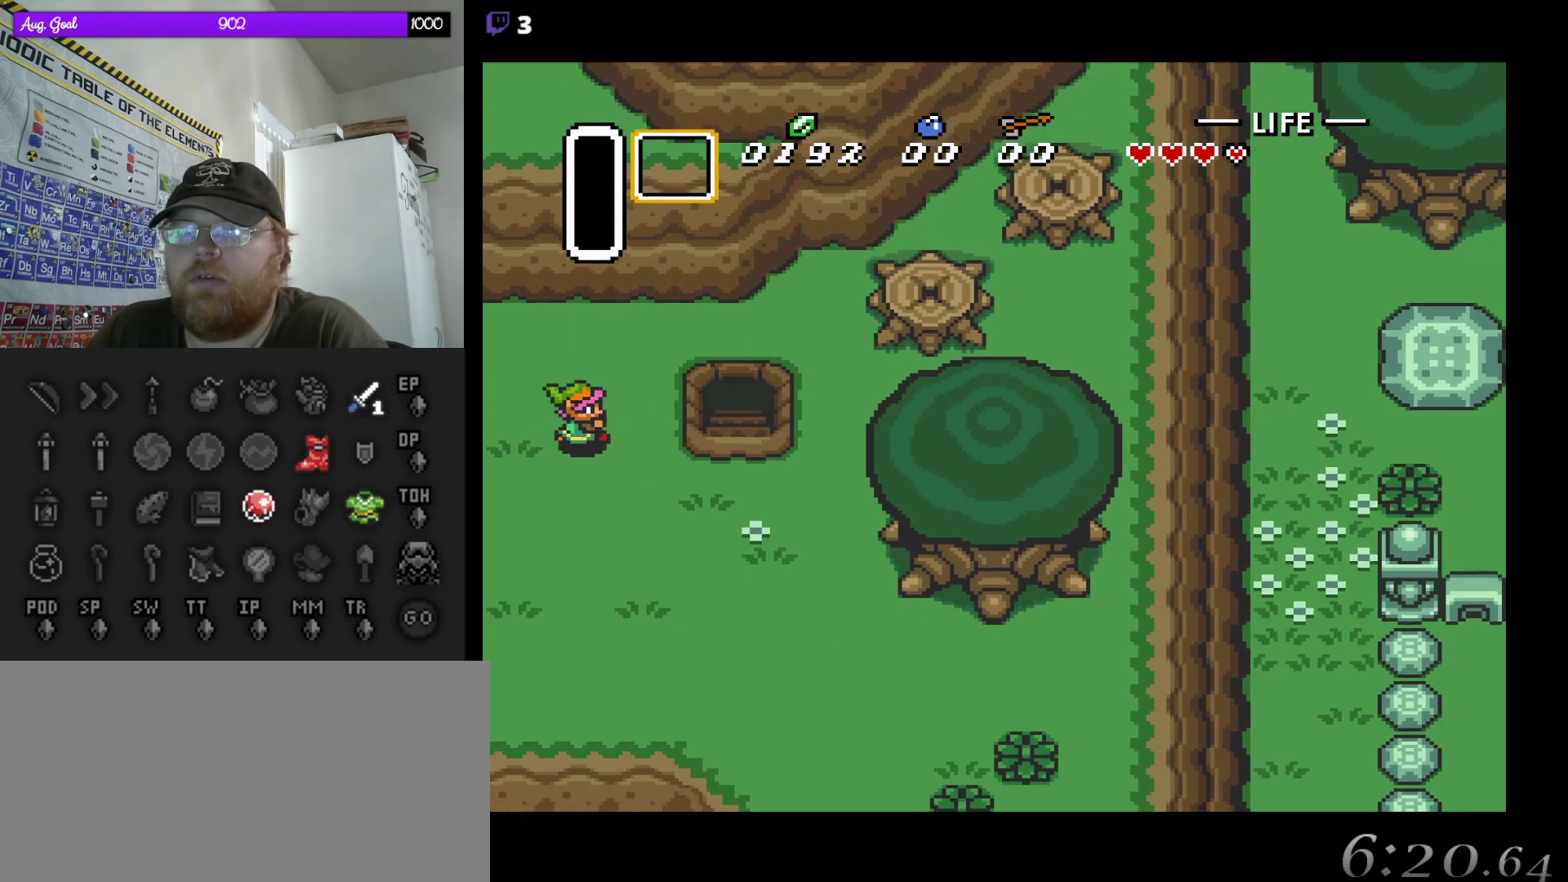
{"buttons": ["DPAD_UP"], "events": [[233, "DPAD_DOWN", "up"], [450, "DPAD_UP", "down"], [483, "DPAD_RIGHT", "up"]]}
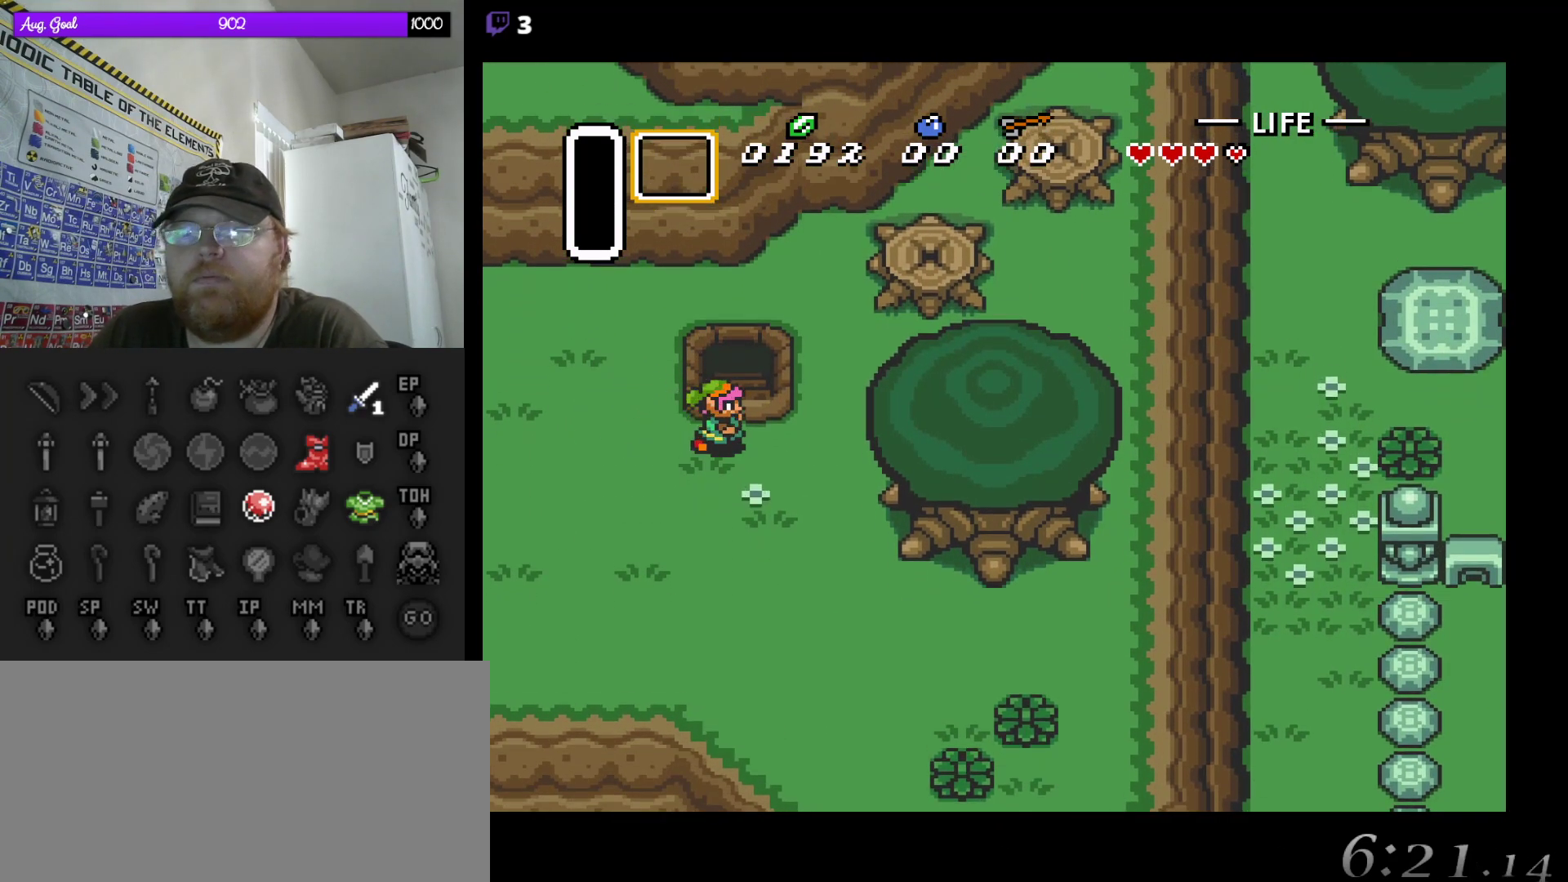
{"buttons": ["DPAD_UP"], "events": []}
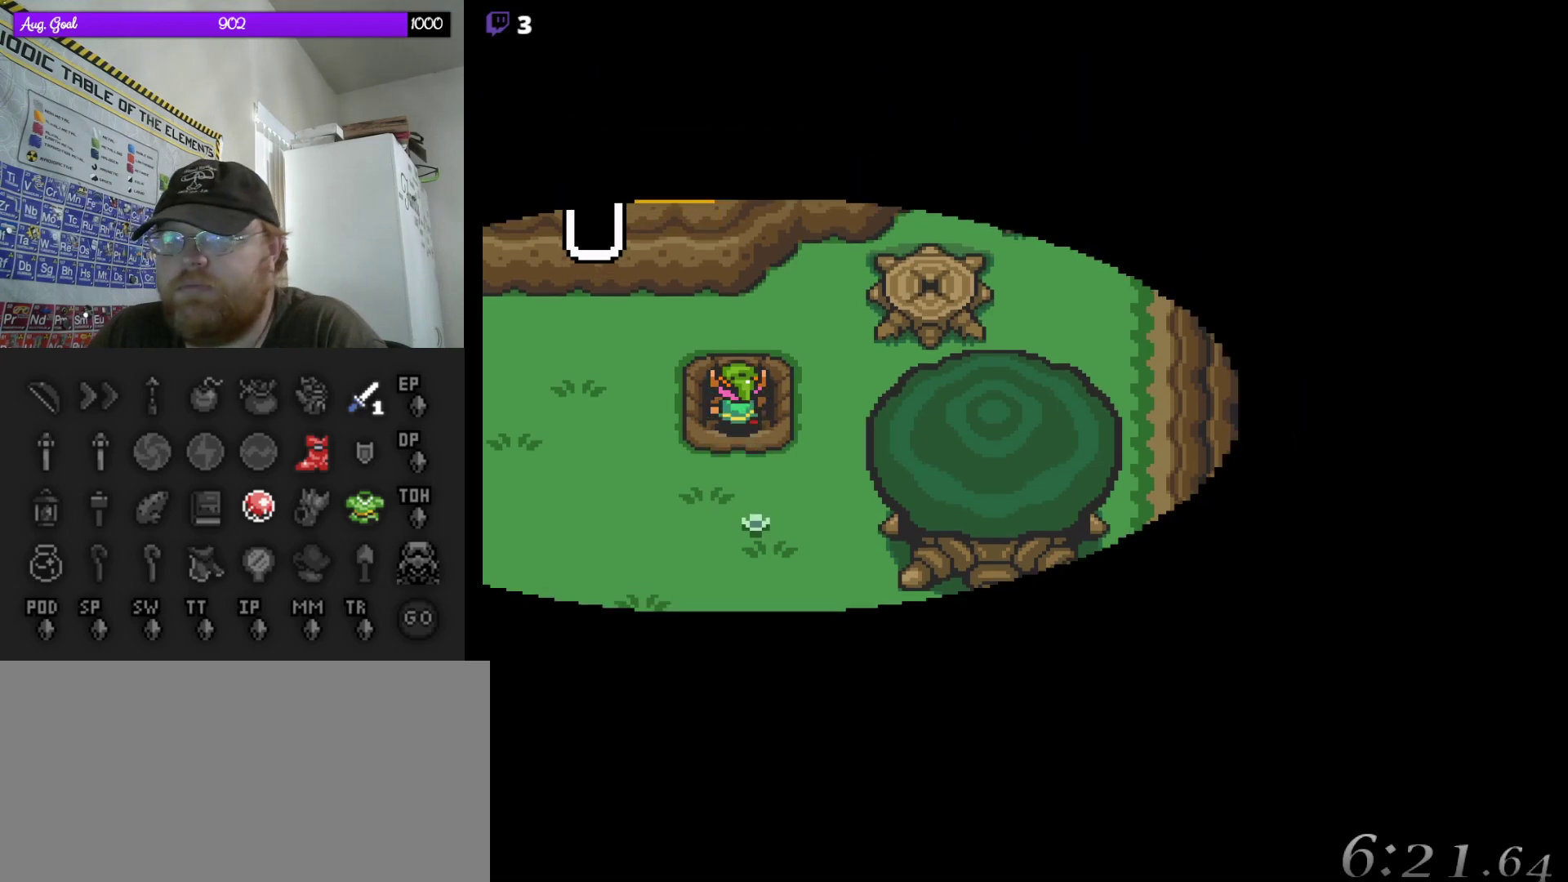
{"buttons": ["DPAD_UP"], "events": []}
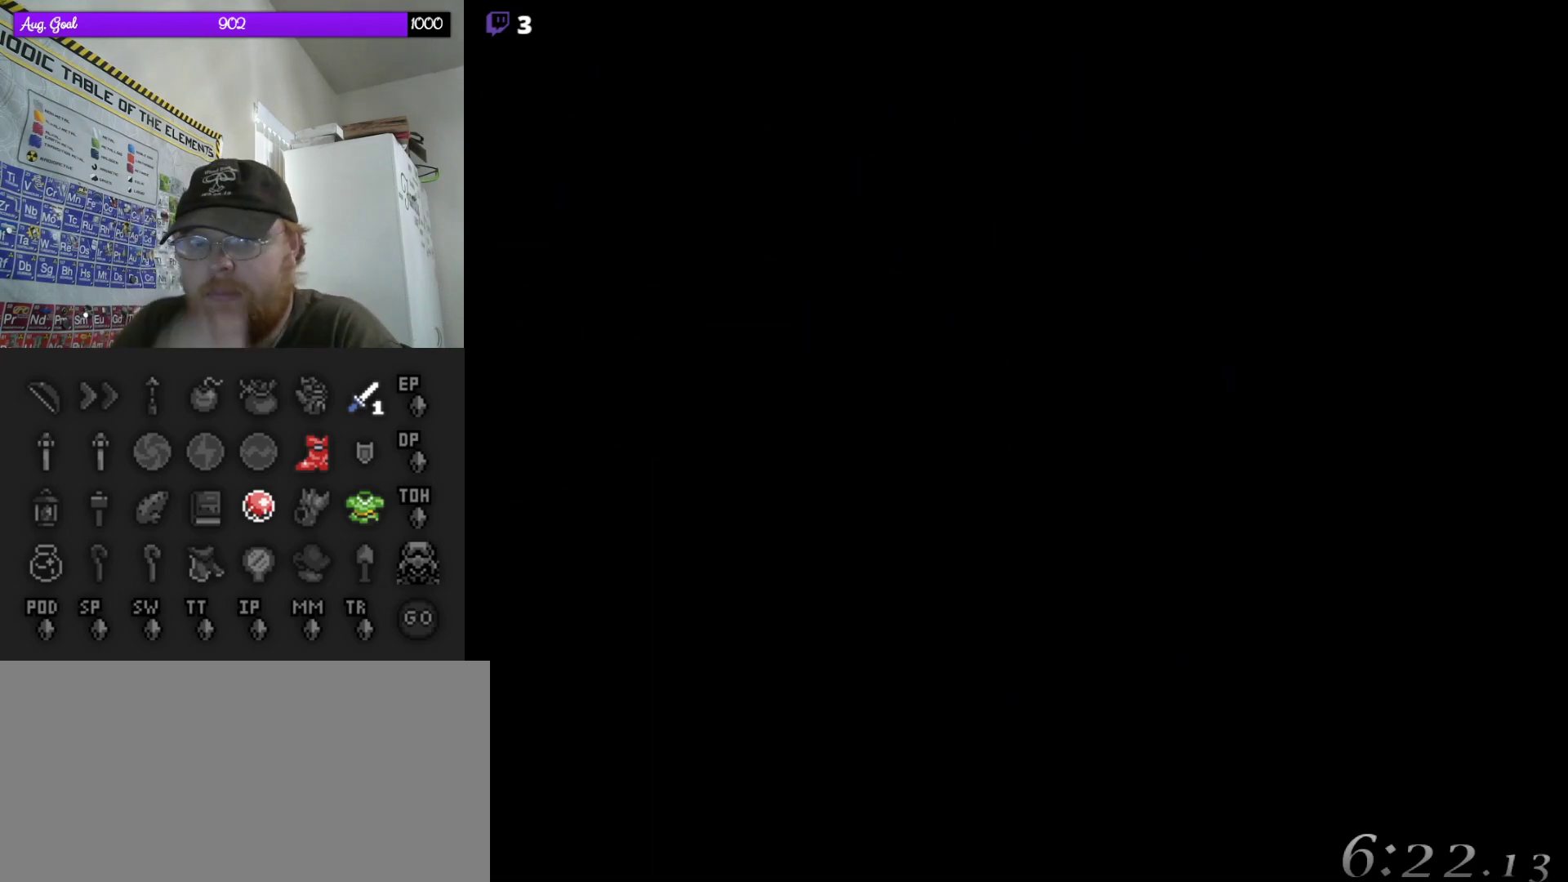
{"buttons": [], "events": [[300, "DPAD_UP", "up"]]}
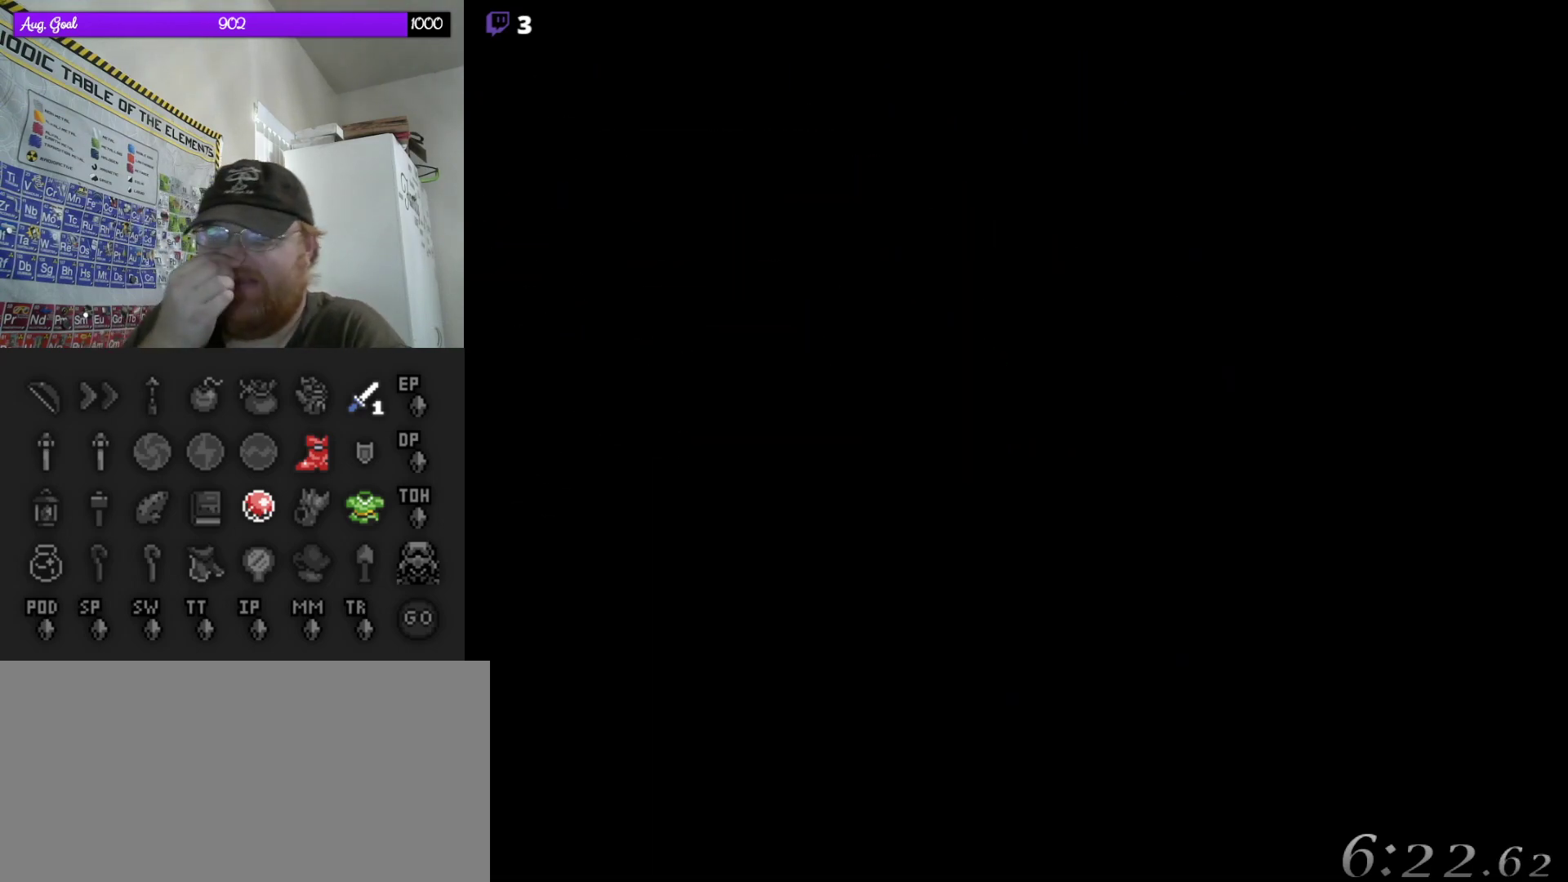
{"buttons": [], "events": []}
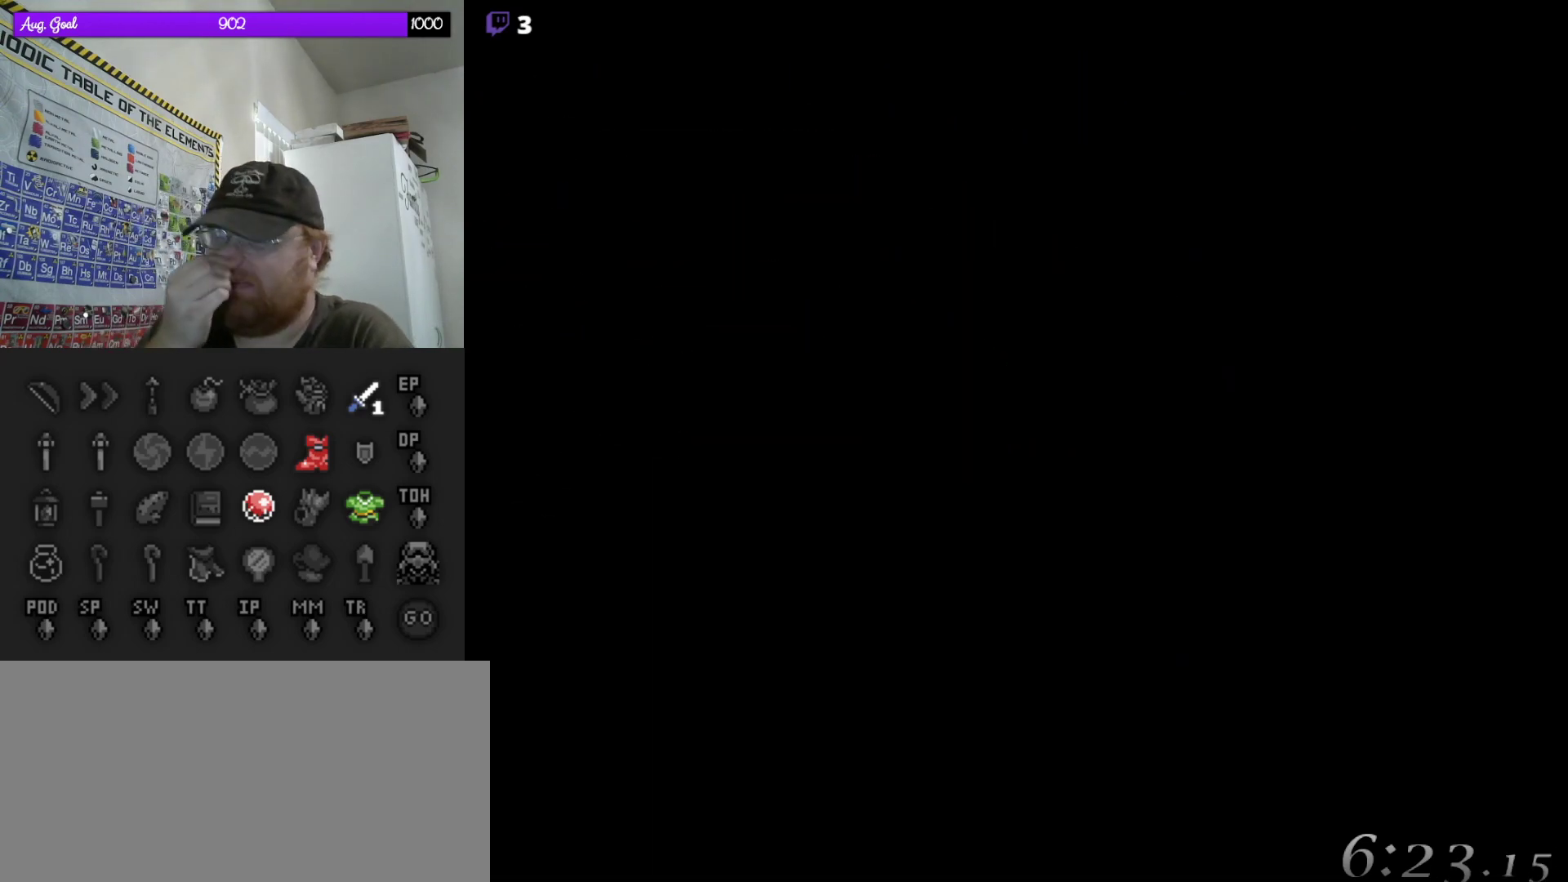
{"buttons": [], "events": []}
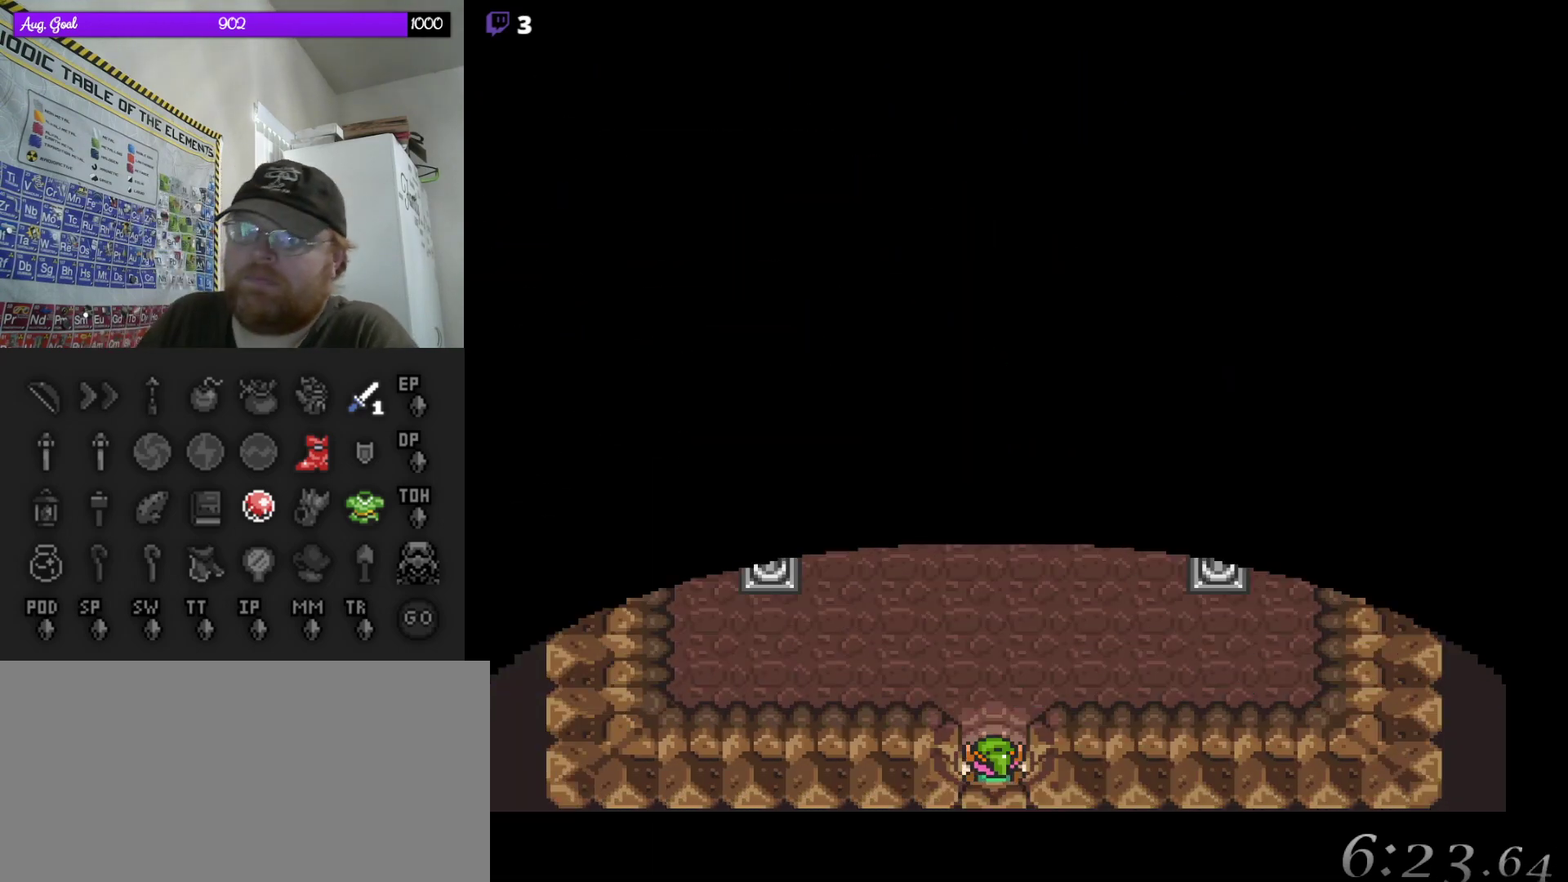
{"buttons": ["DPAD_UP"], "events": [[133, "DPAD_UP", "down"]]}
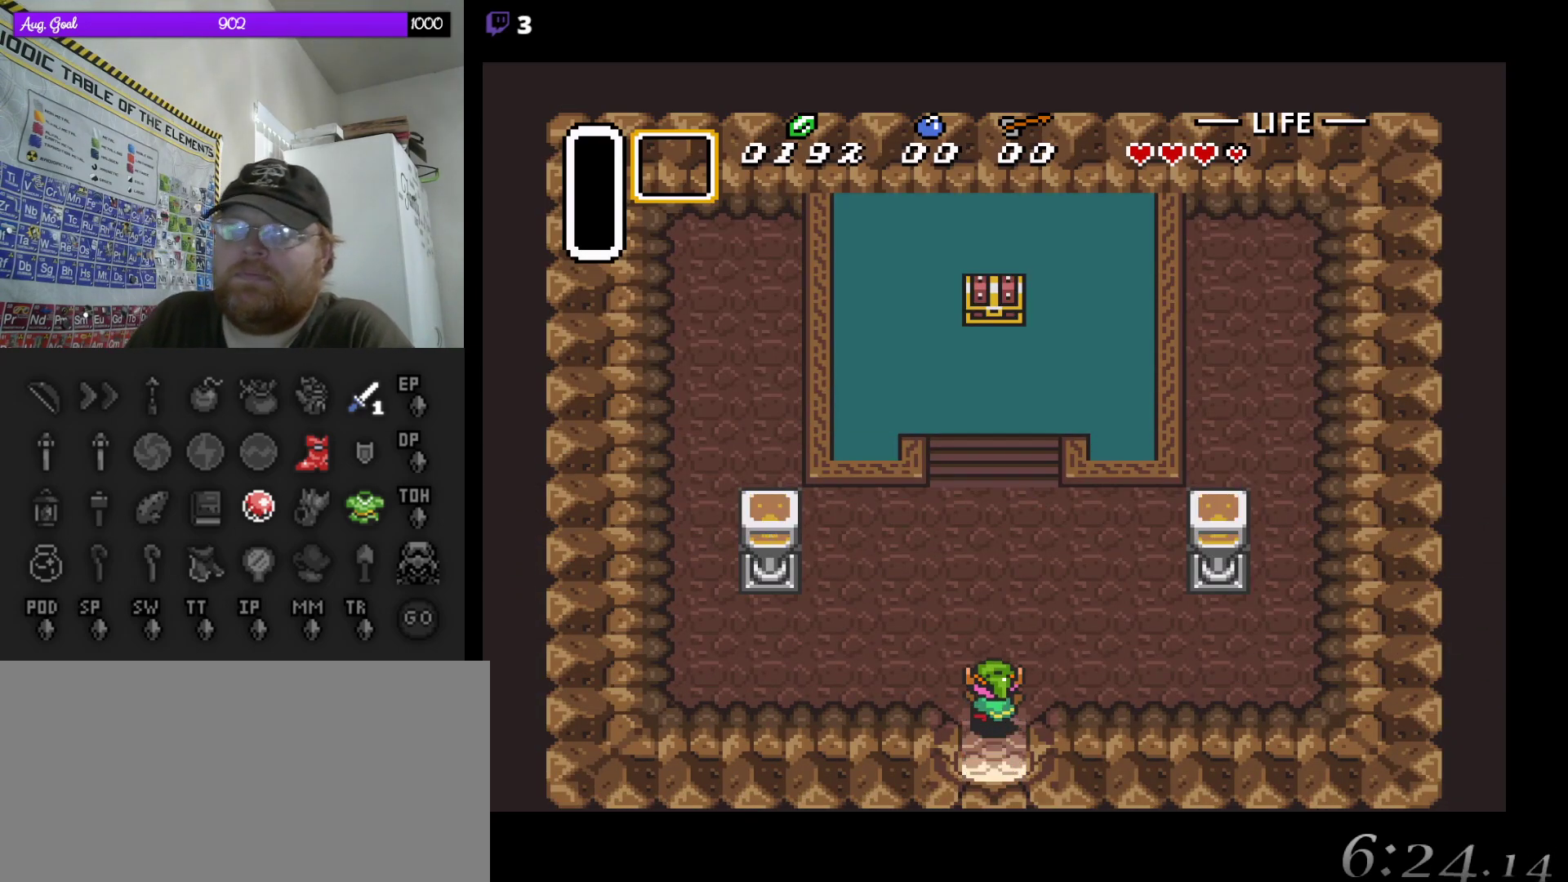
{"buttons": ["DPAD_UP"], "events": []}
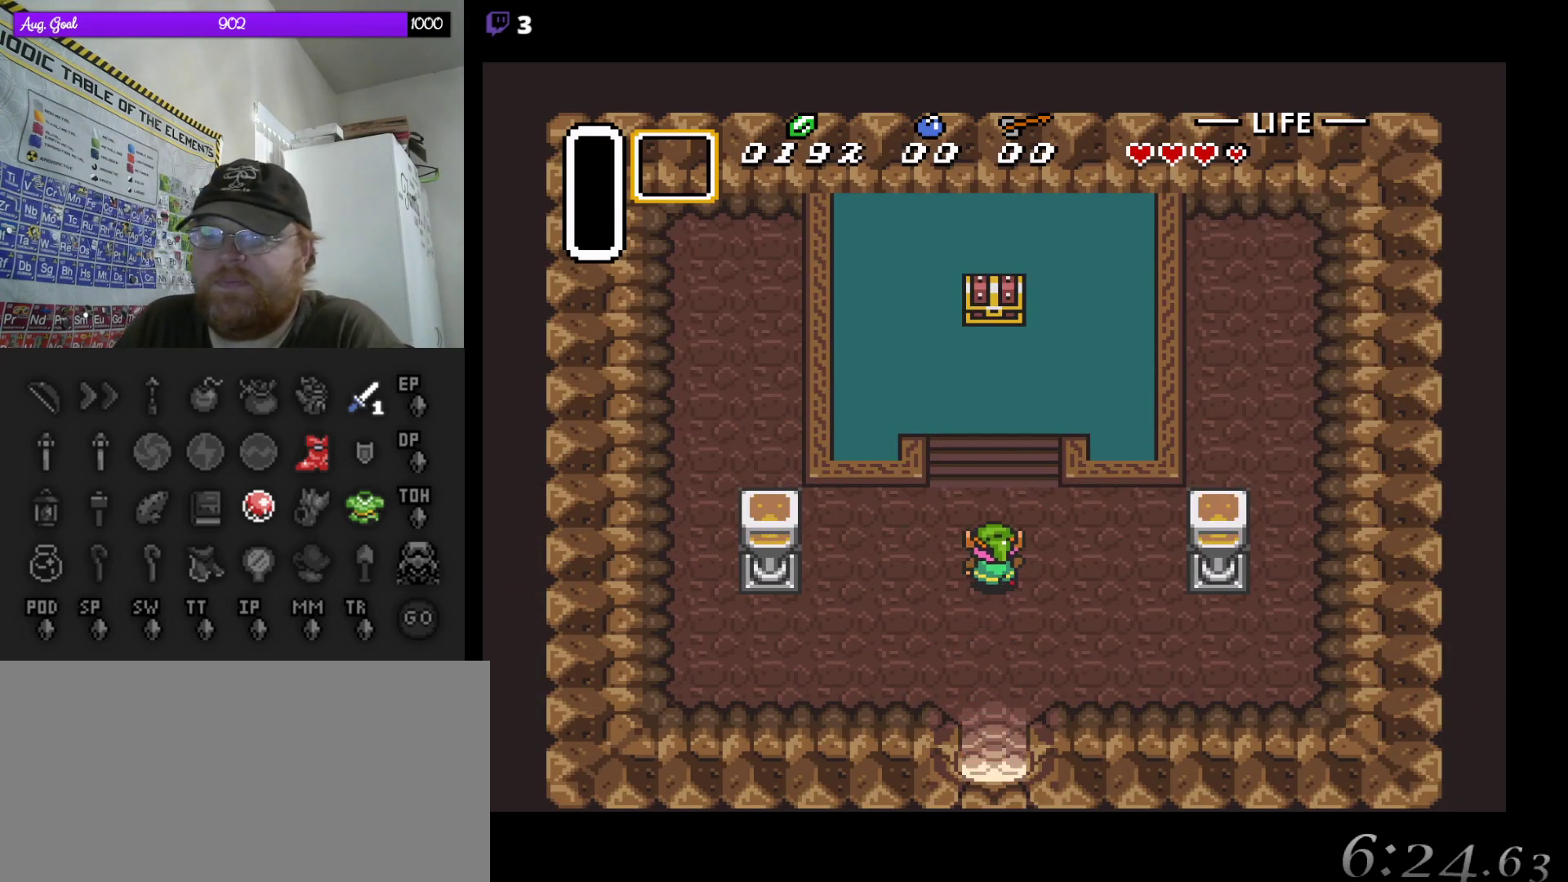
{"buttons": ["DPAD_UP"], "events": []}
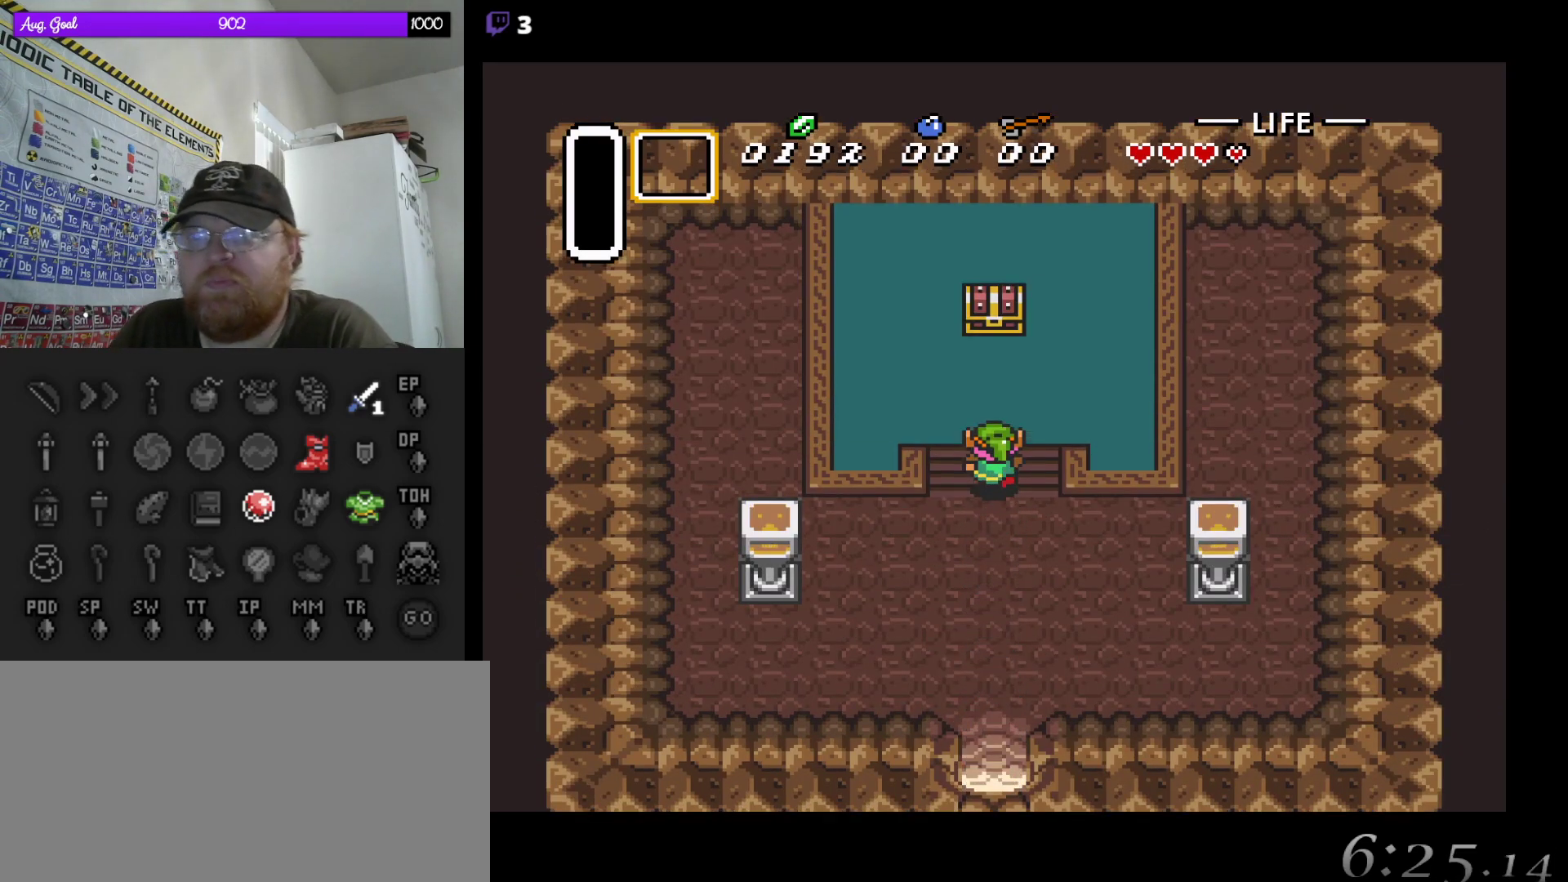
{"buttons": ["DPAD_UP"], "events": []}
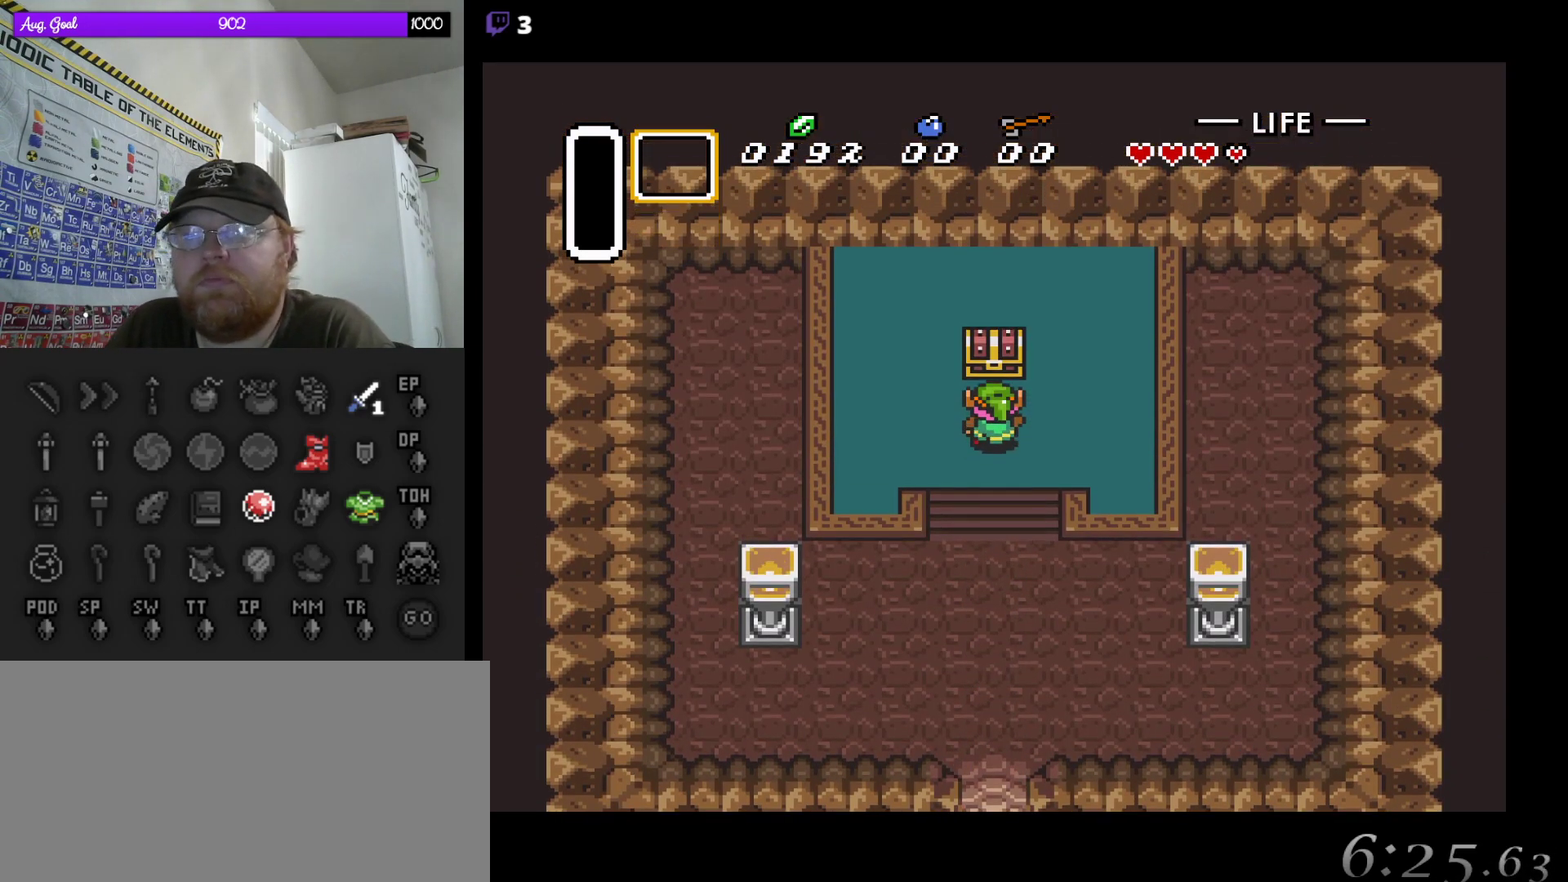
{"buttons": [], "events": [[117, "A", "down"], [167, "DPAD_UP", "up"], [283, "A", "up"]]}
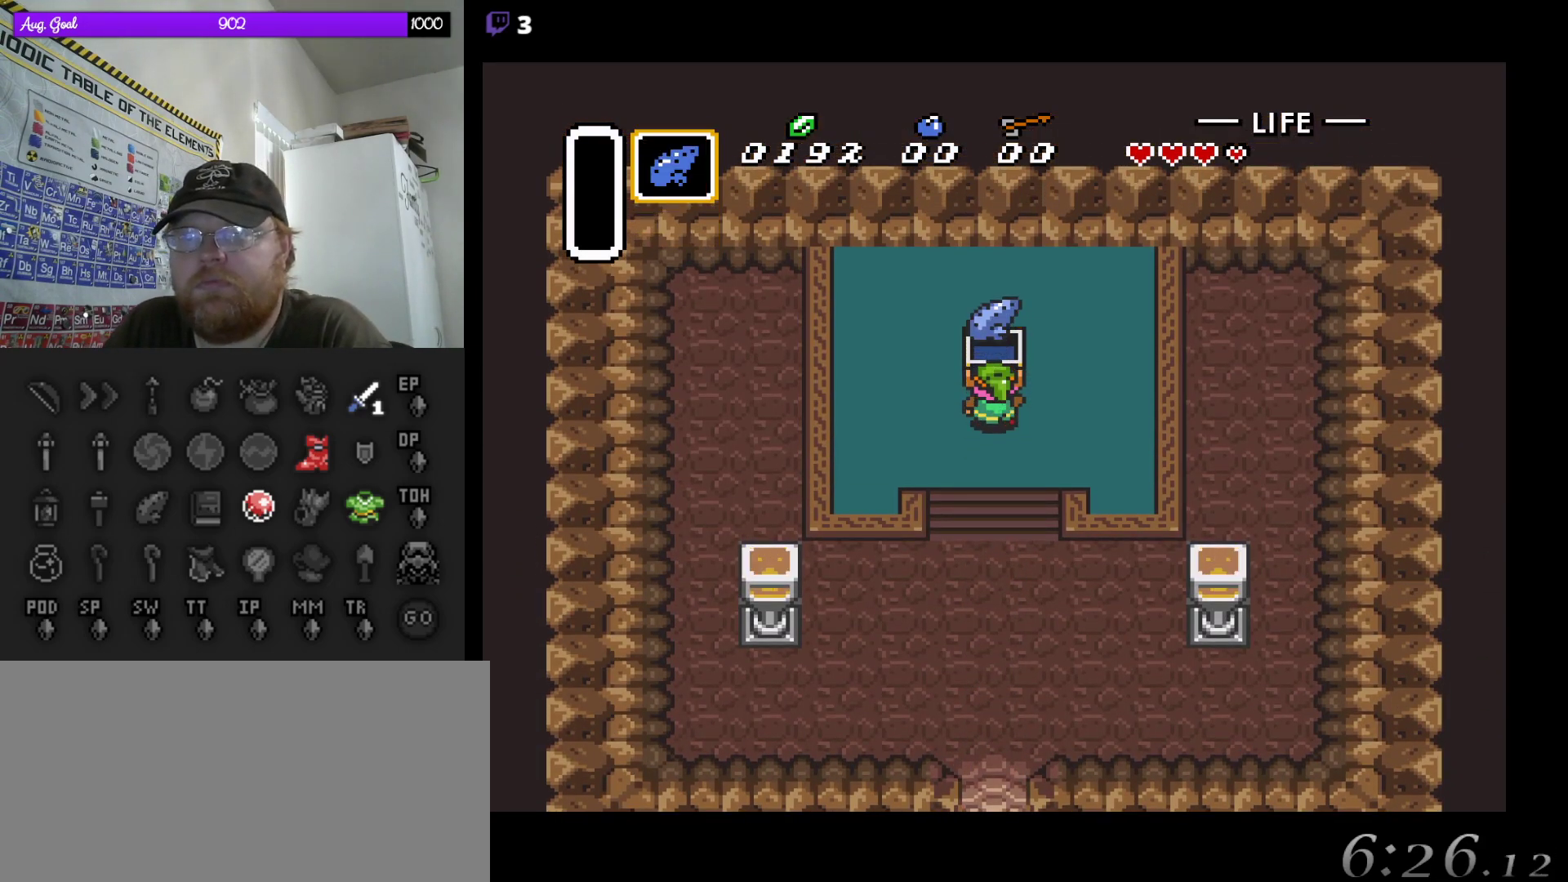
{"buttons": [], "events": []}
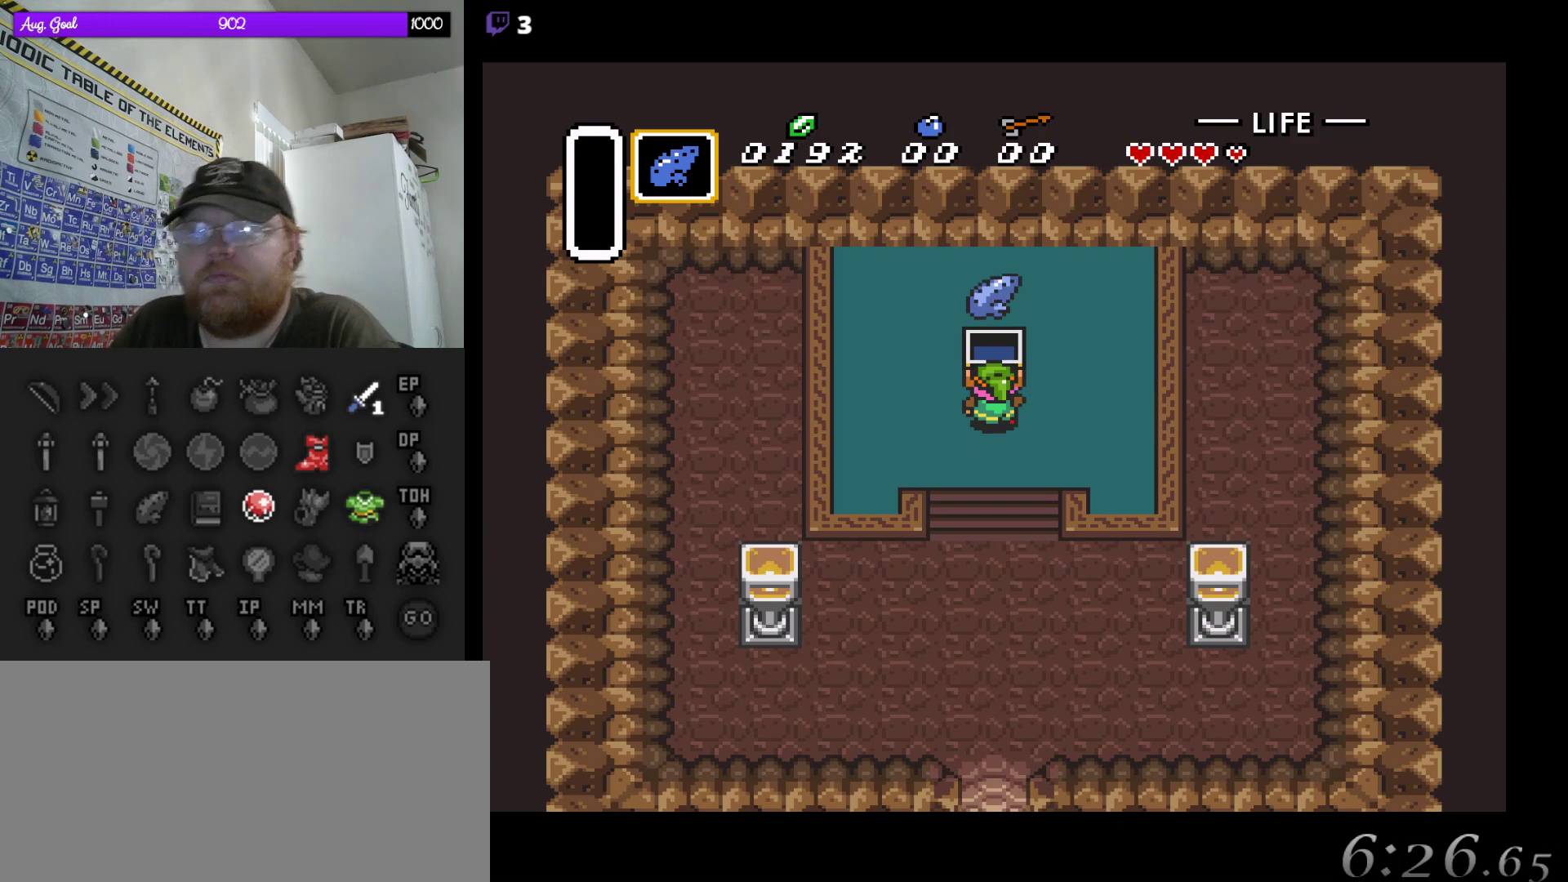
{"buttons": [], "events": []}
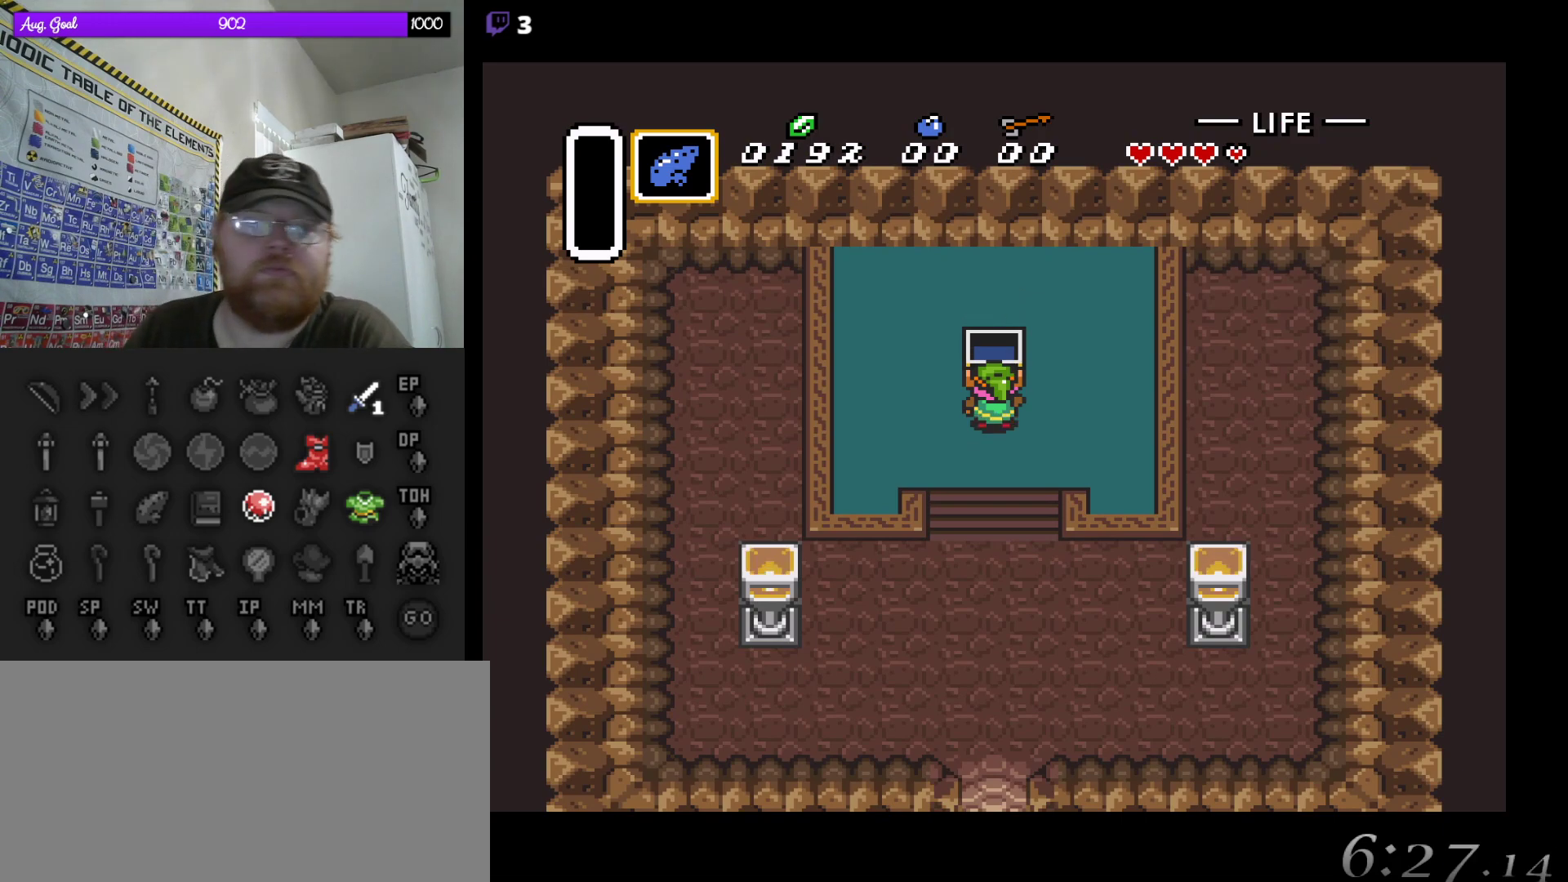
{"buttons": [], "events": [[100, "DPAD_DOWN", "down"], [467, "DPAD_DOWN", "up"]]}
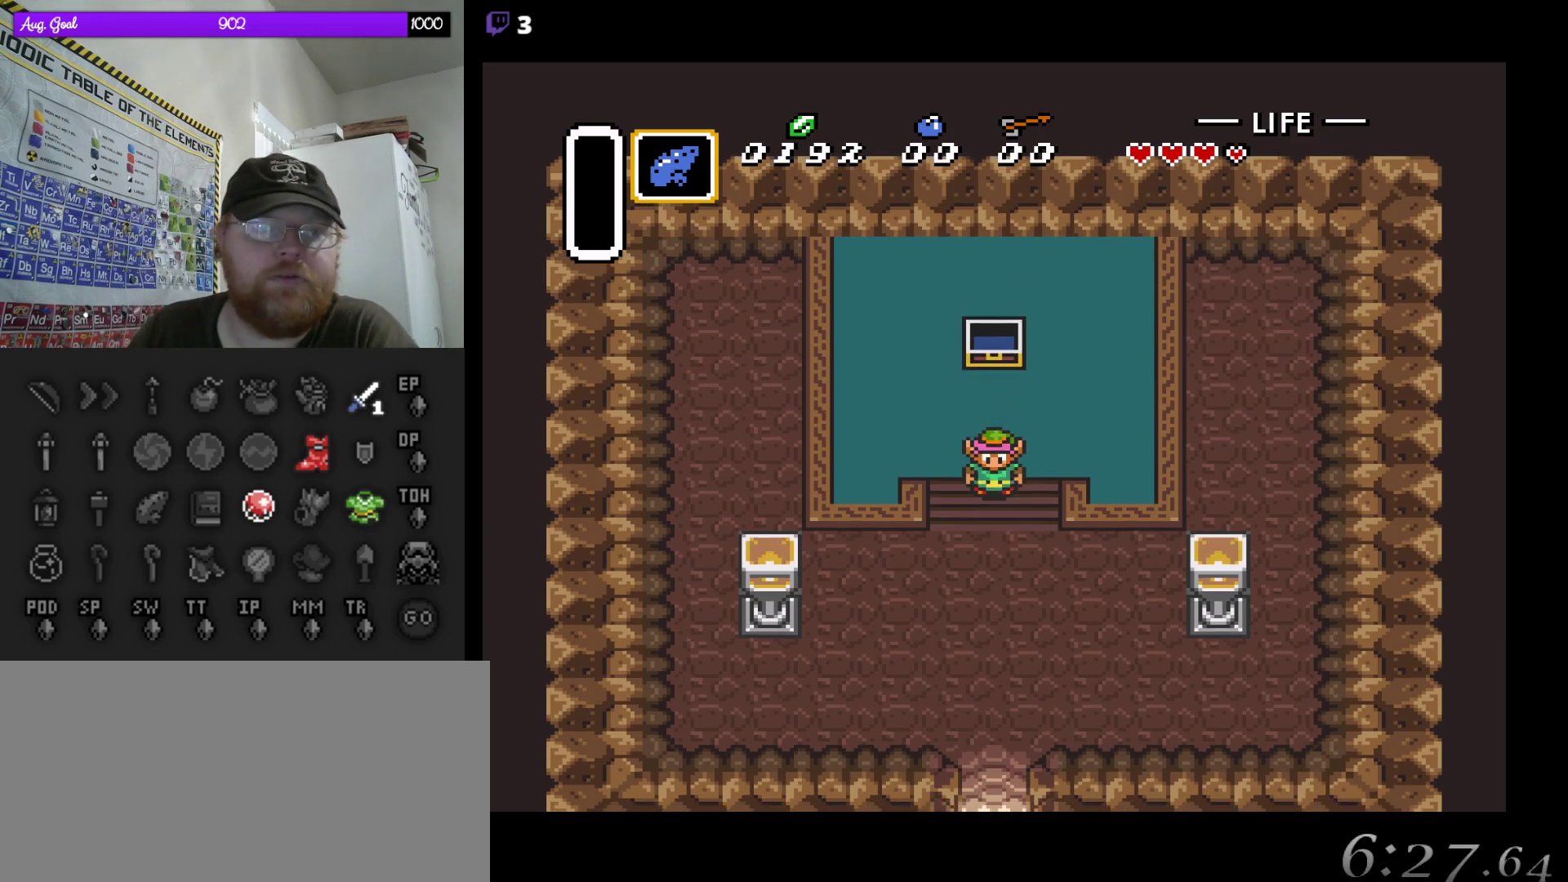
{"buttons": [], "events": []}